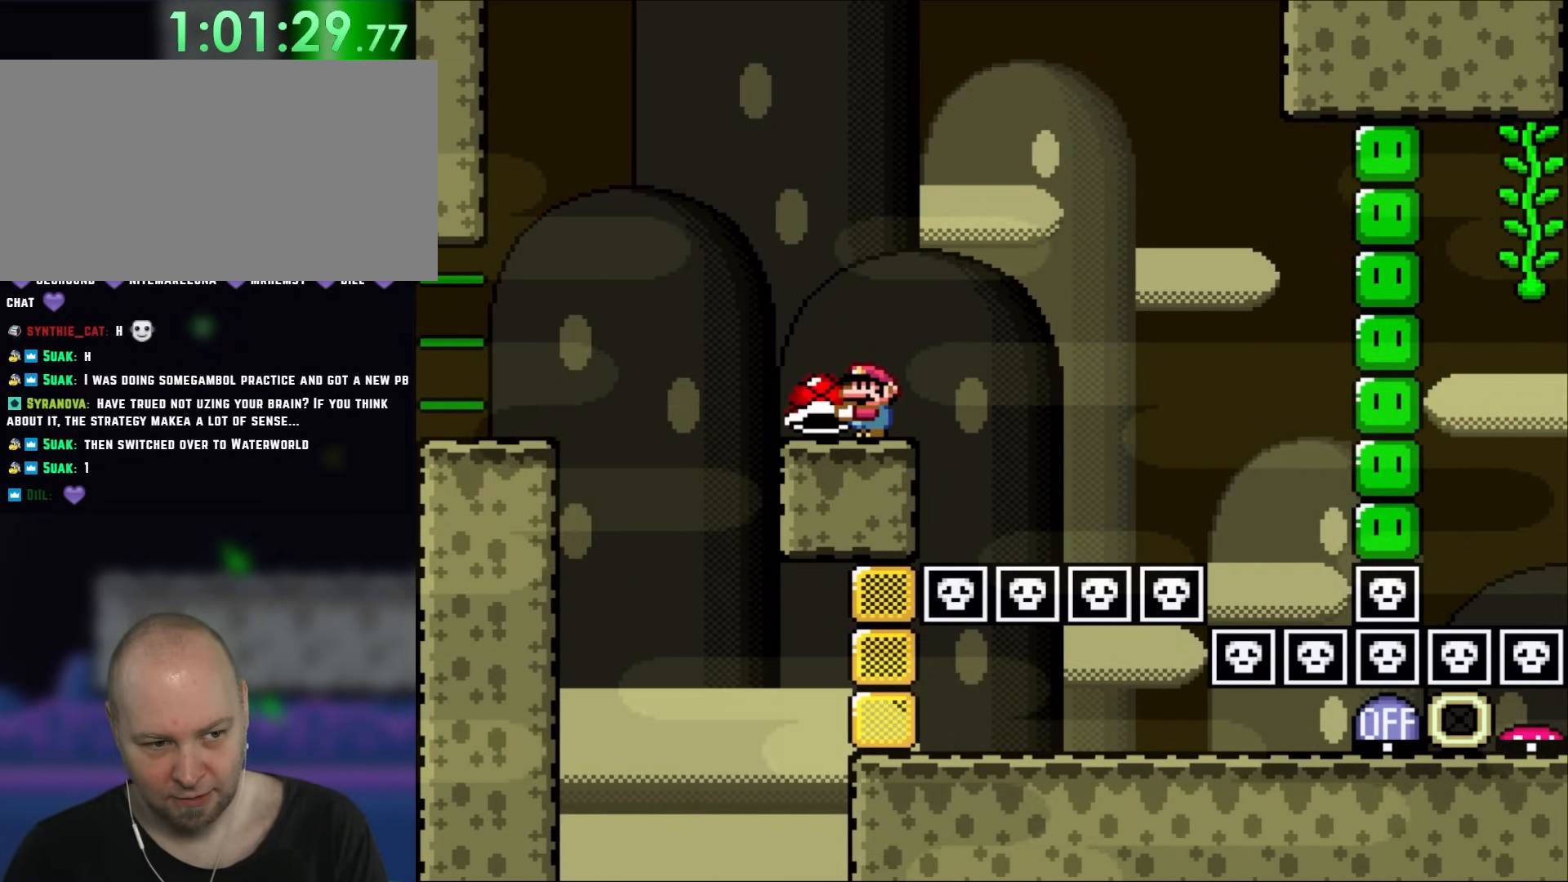
Gameplay with a controller (Nintendo layout); each line is a JSON object with the inputs held at the frame after it. "events" lists button and stick changes between this image and that frame as [ms after this image, input, new state], when the widget could be followed in between. Not read: A L3 R3.
{"buttons": ["Y"], "events": [[400, "Y", "up"], [483, "Y", "down"]]}
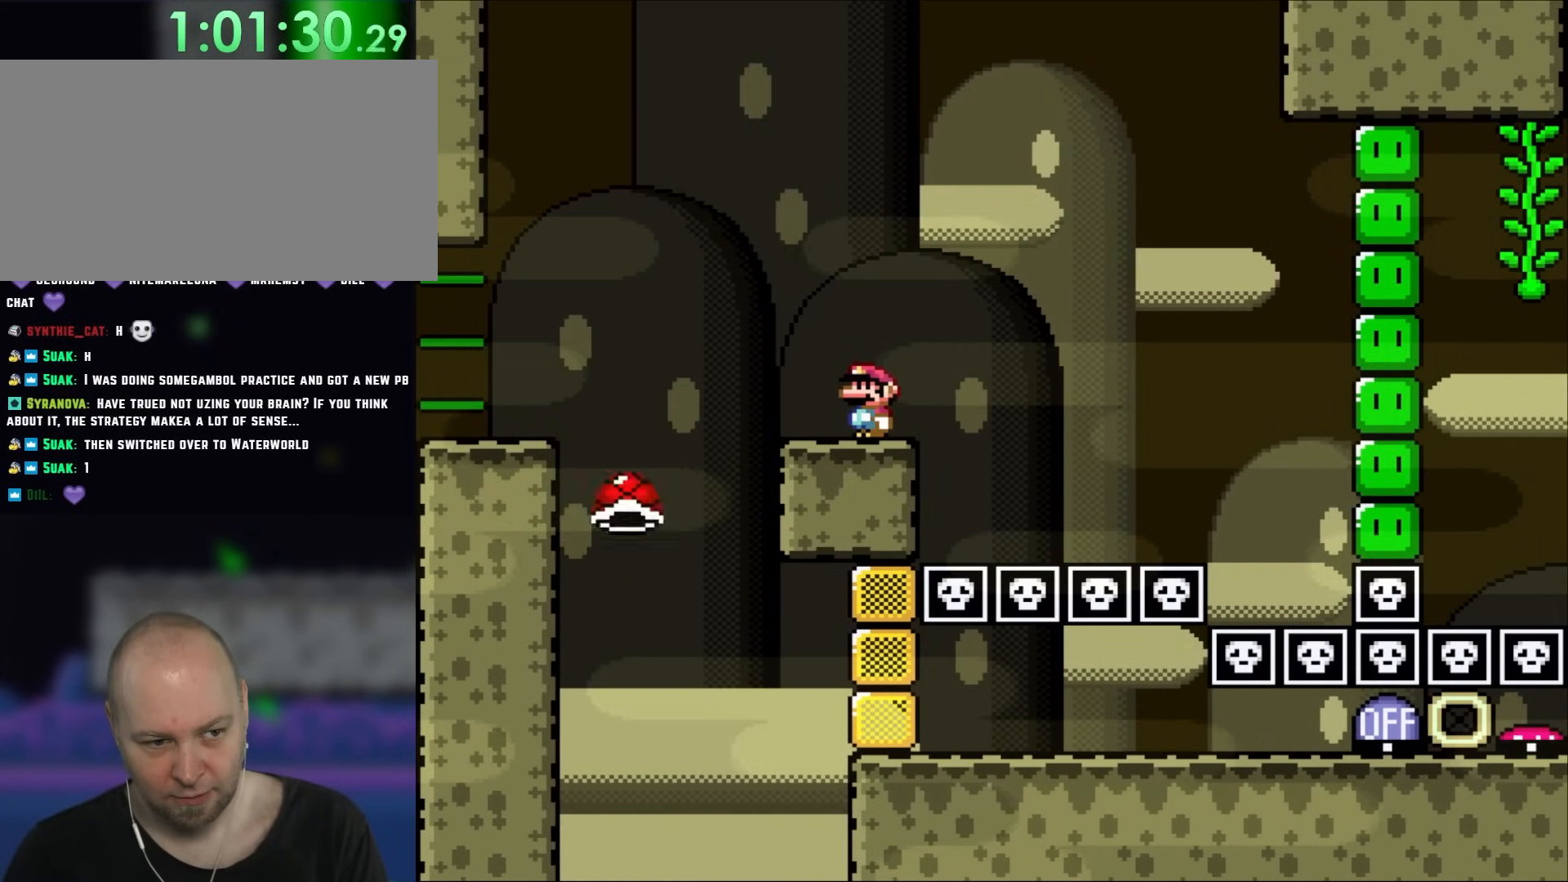
{"buttons": ["Y"], "events": []}
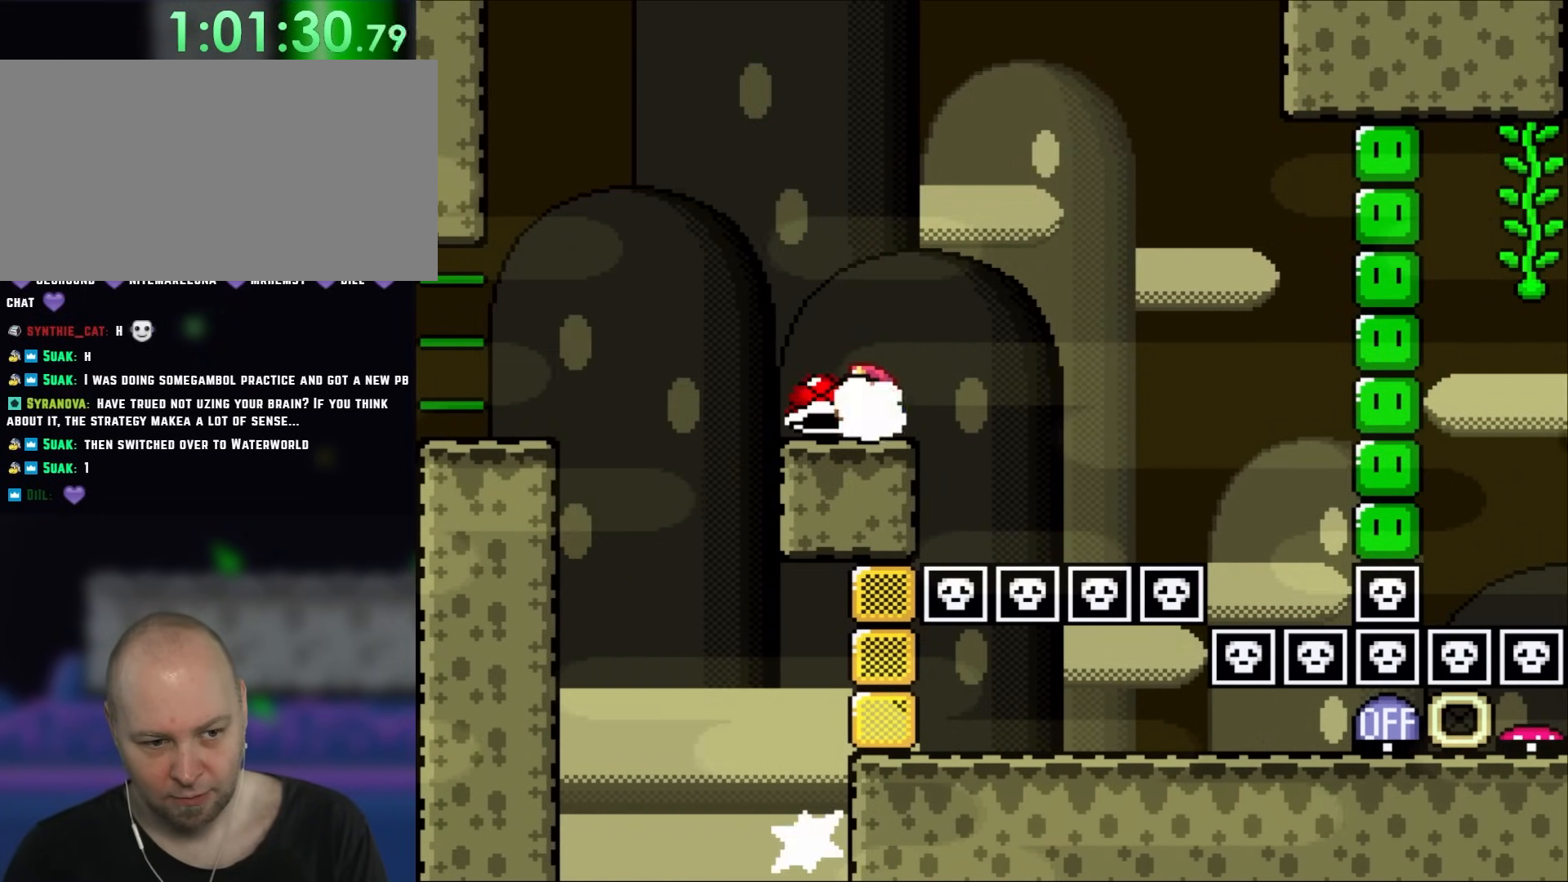
{"buttons": ["Y"], "events": [[17, "R1", "down"], [183, "R1", "up"]]}
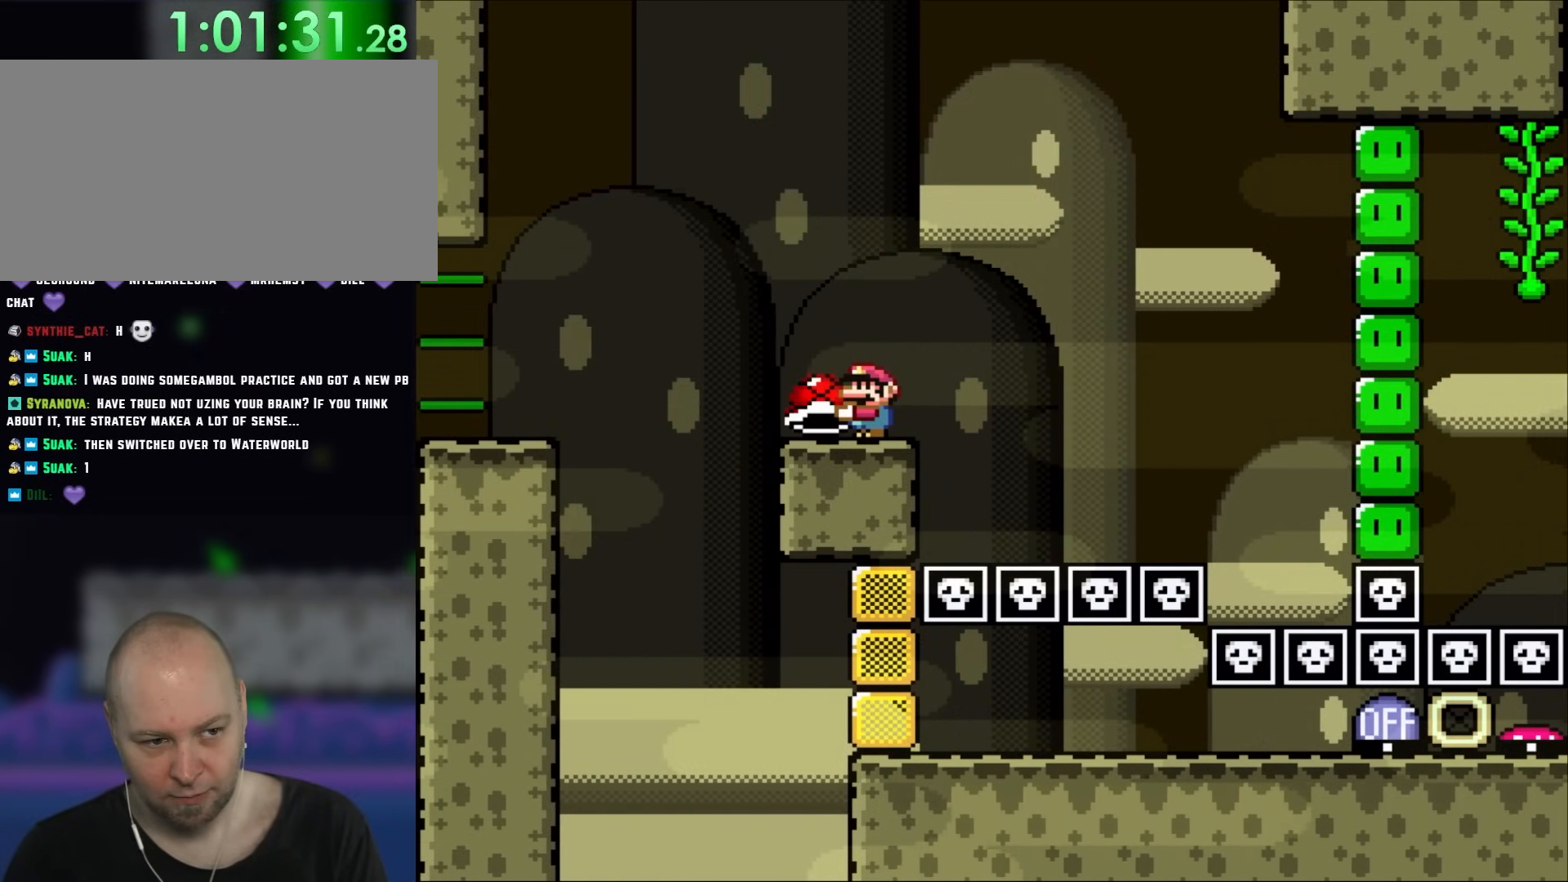
{"buttons": ["Y"], "events": []}
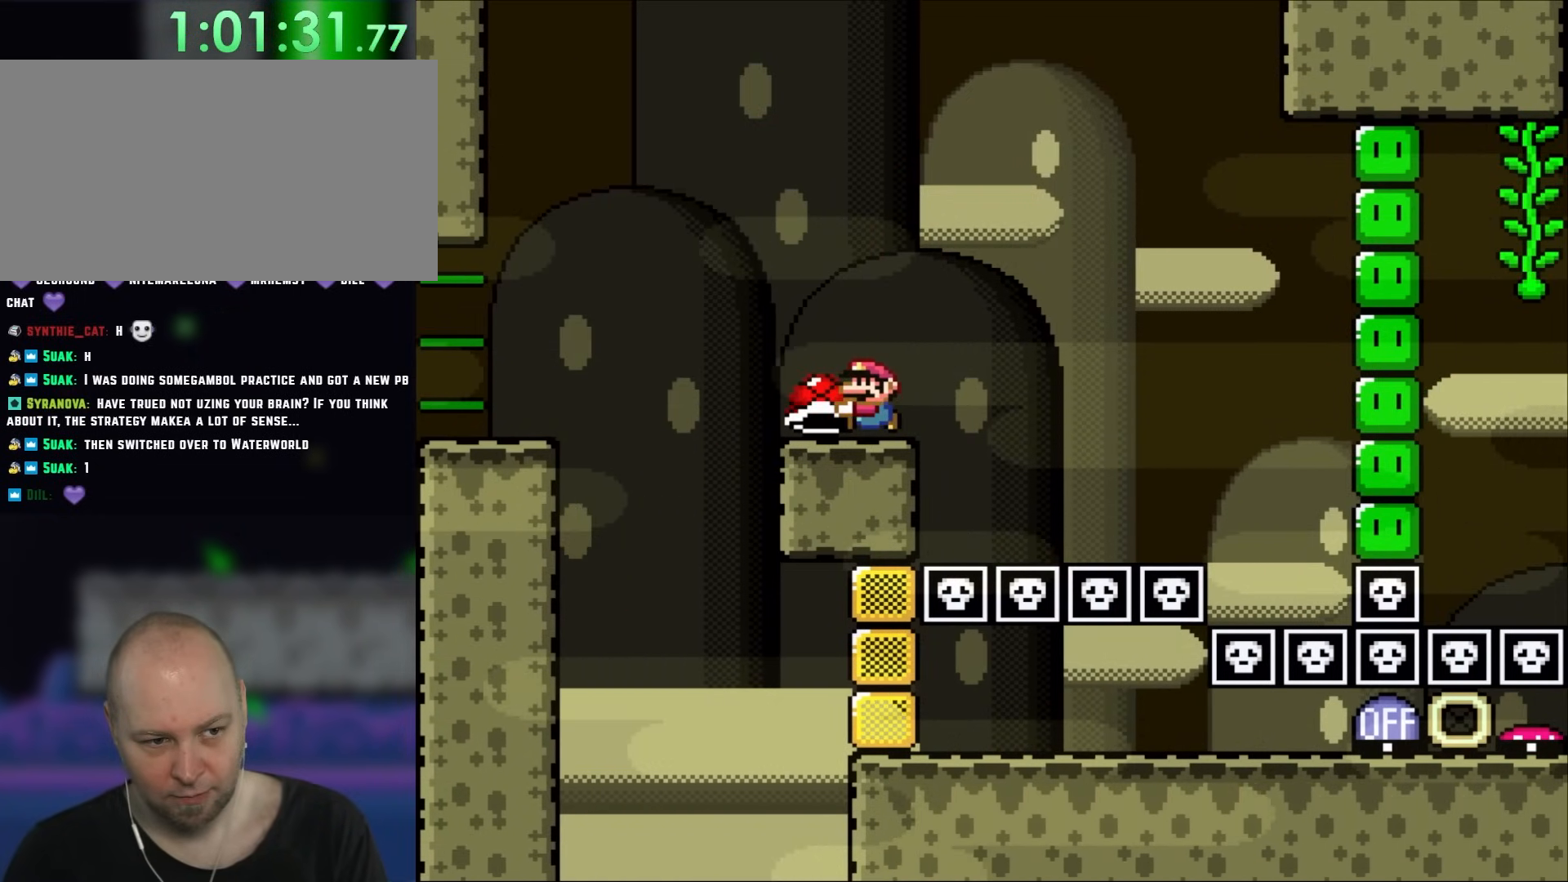
{"buttons": ["Y", "DPAD_RIGHT"], "events": [[117, "DPAD_LEFT", "down"], [283, "Y", "up"], [350, "DPAD_LEFT", "up"], [350, "Y", "down"], [383, "DPAD_RIGHT", "down"]]}
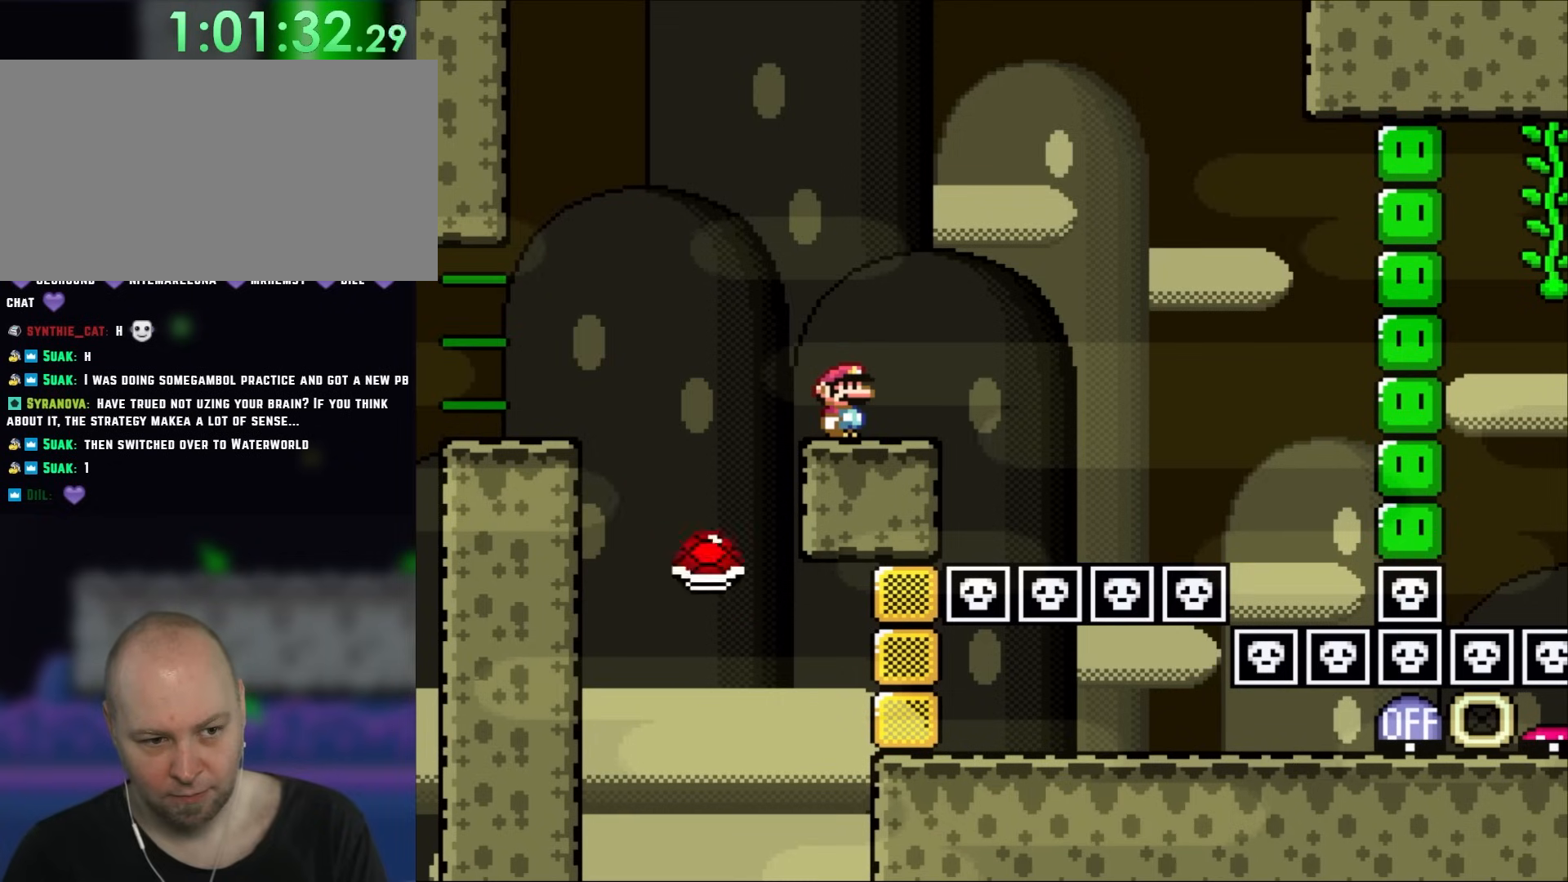
{"buttons": ["Y"], "events": [[17, "DPAD_RIGHT", "up"]]}
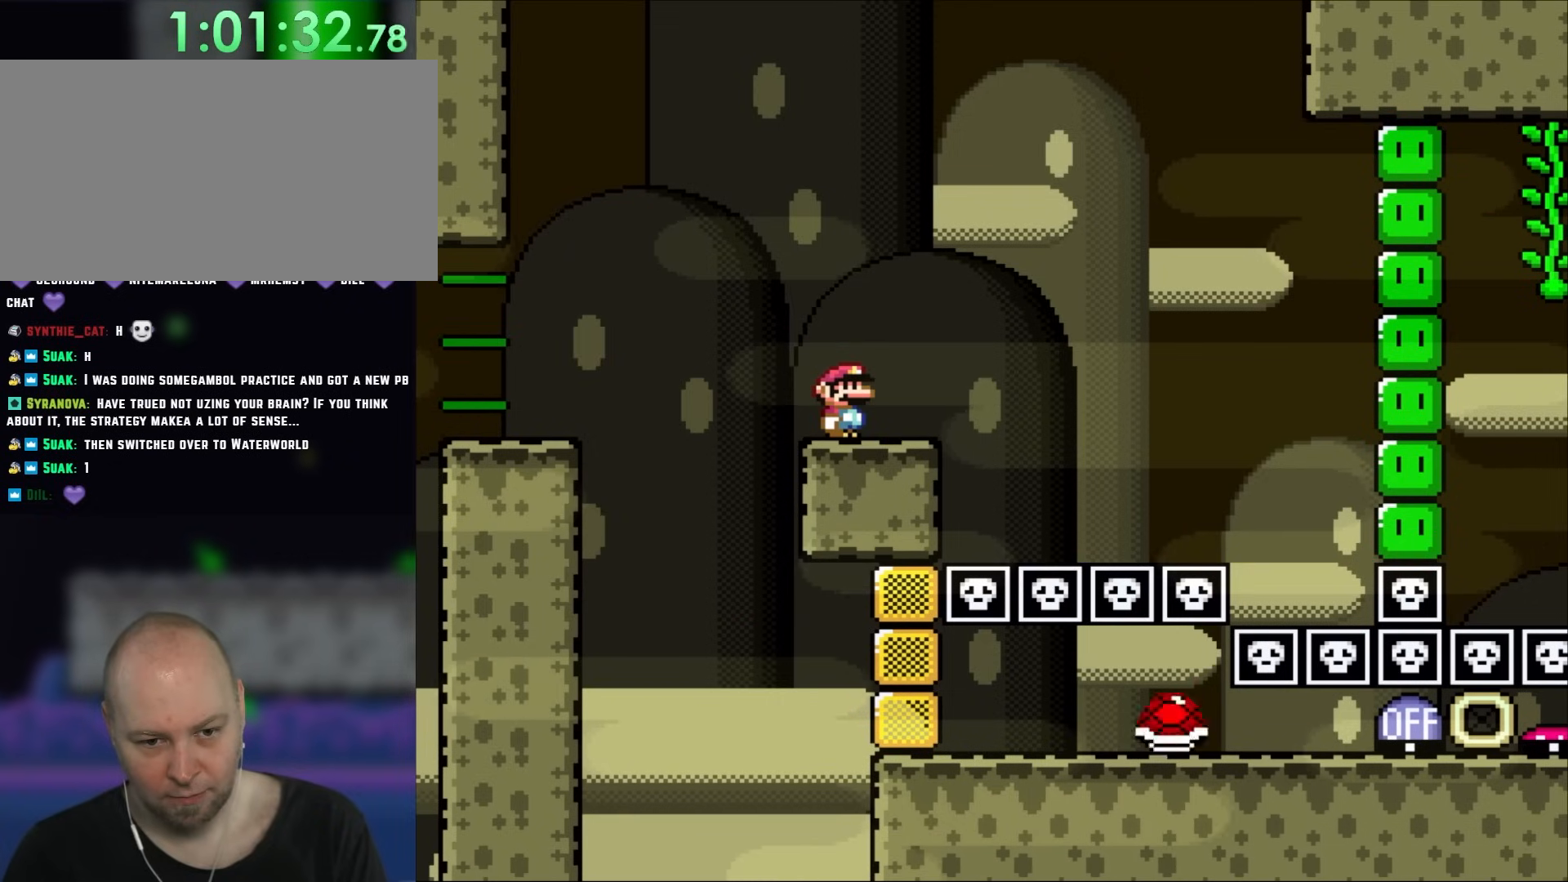
{"buttons": ["Y", "R1"], "events": [[350, "R1", "down"]]}
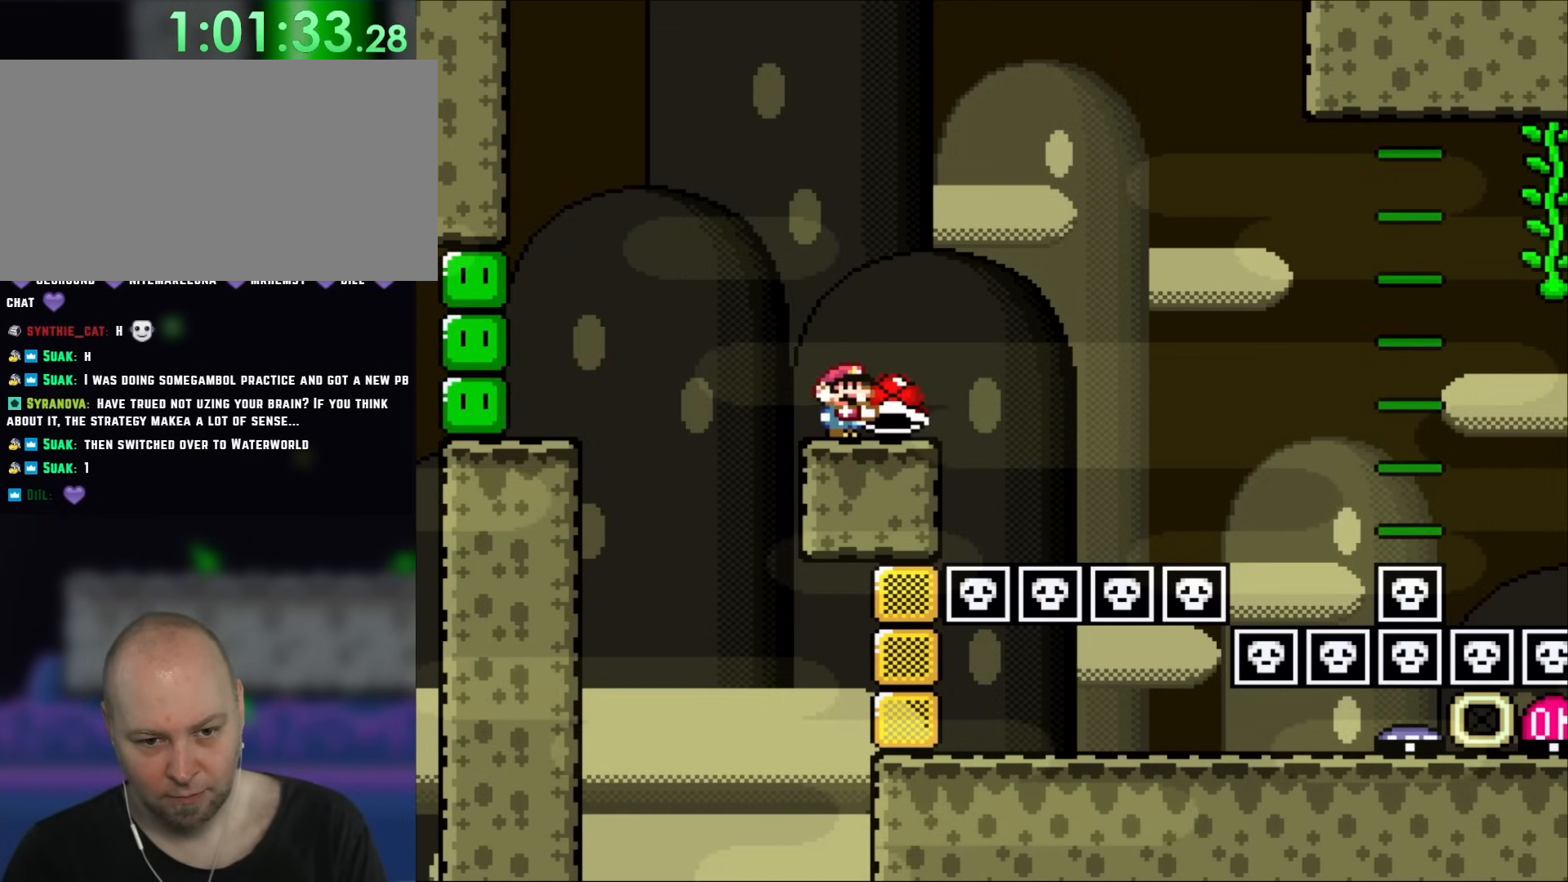
{"buttons": ["Y"], "events": [[50, "R1", "up"]]}
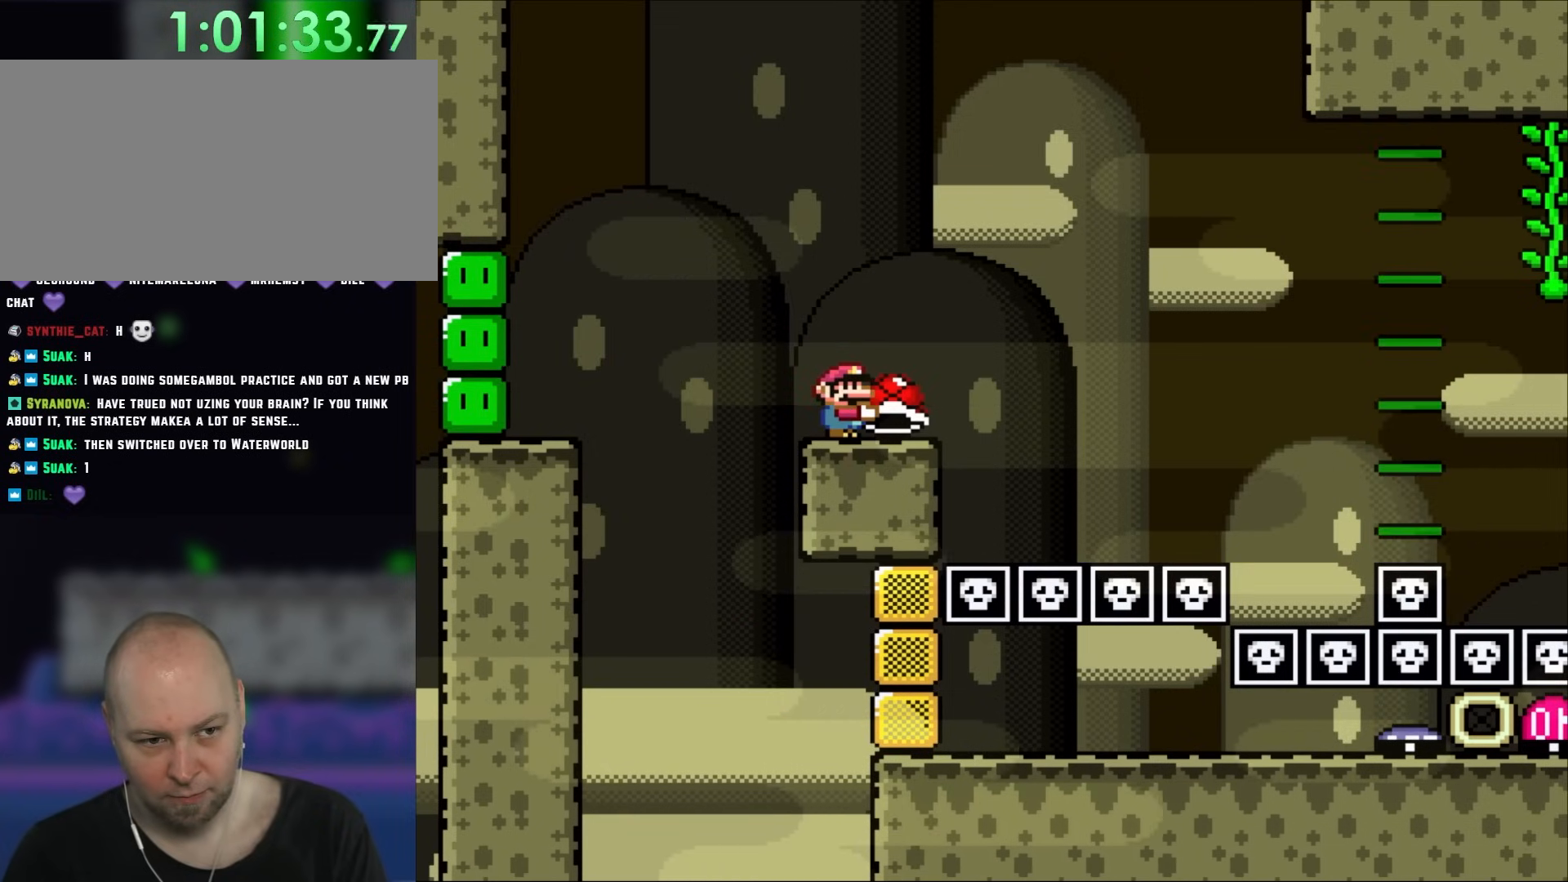
{"buttons": ["Y"], "events": []}
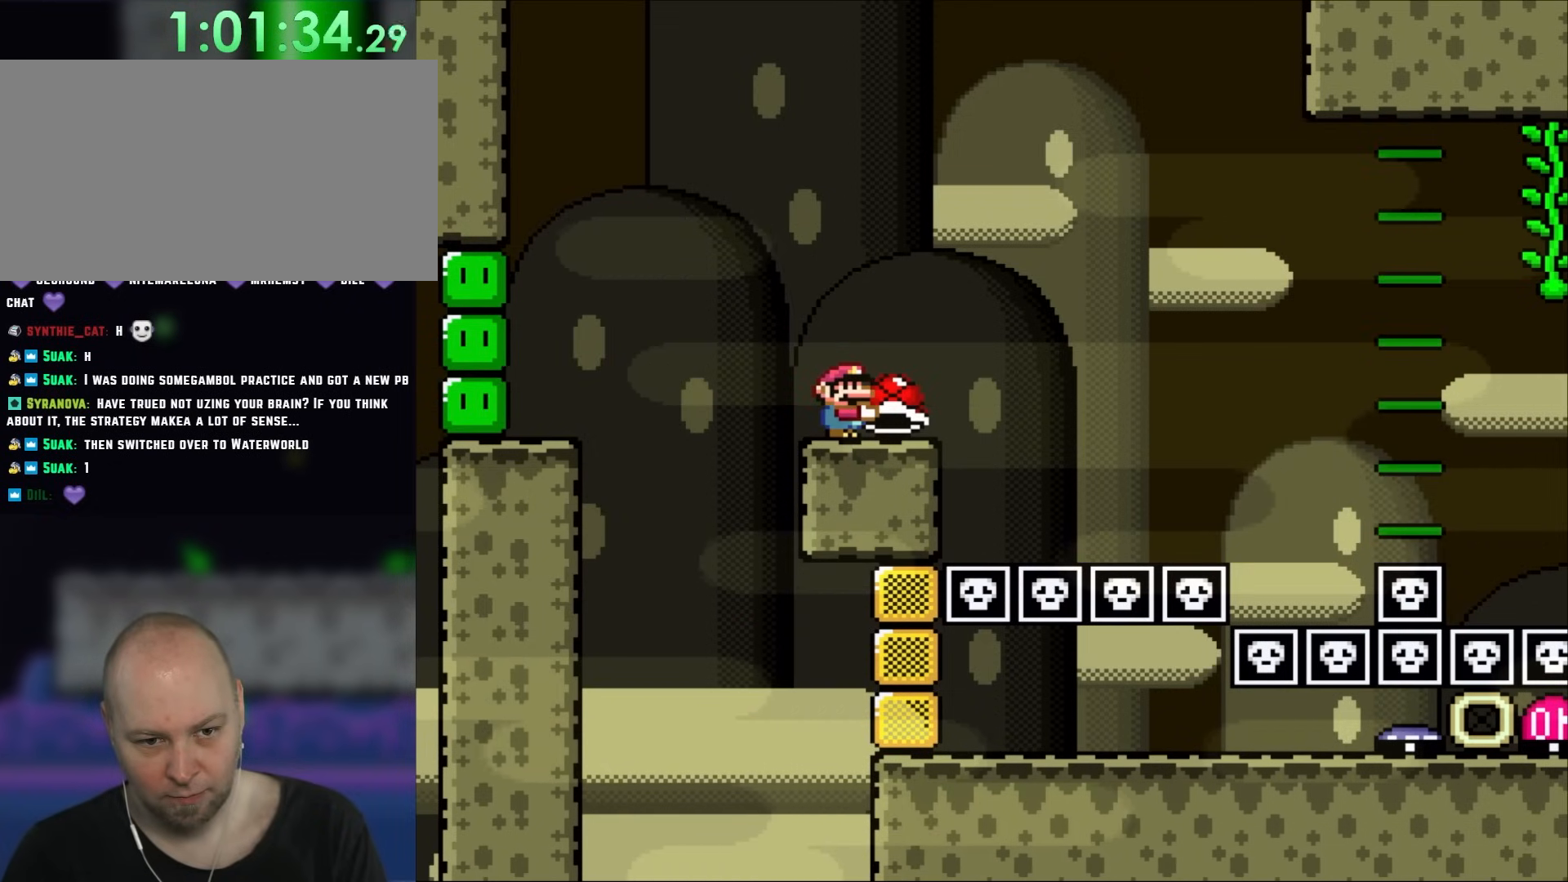
{"buttons": ["Y"], "events": [[317, "Y", "up"], [483, "Y", "down"]]}
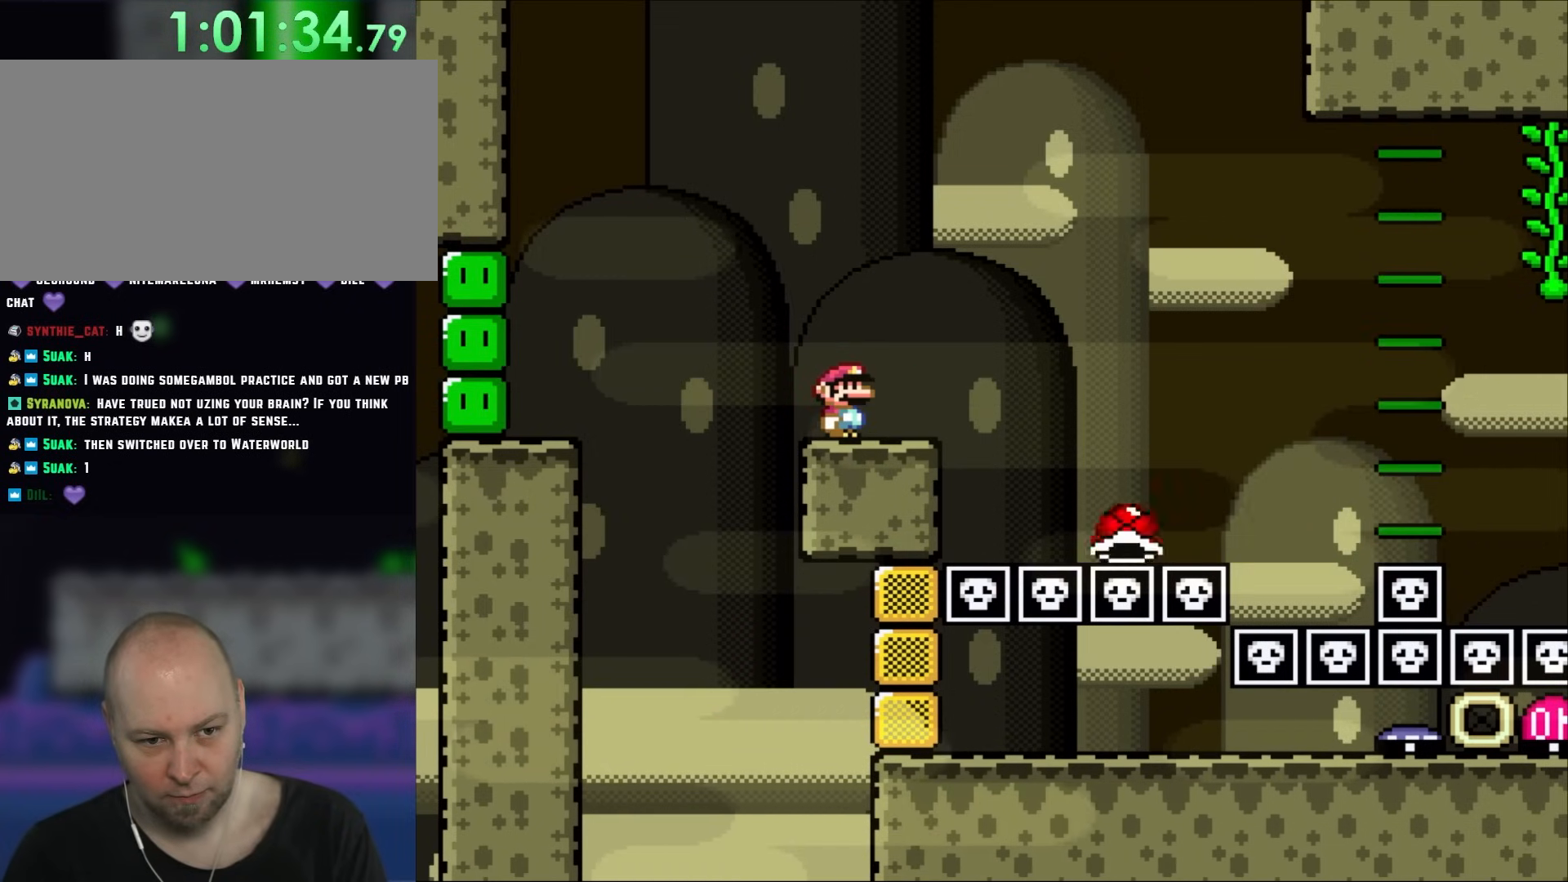
{"buttons": ["B", "Y", "DPAD_RIGHT"], "events": [[333, "DPAD_RIGHT", "down"], [483, "B", "down"]]}
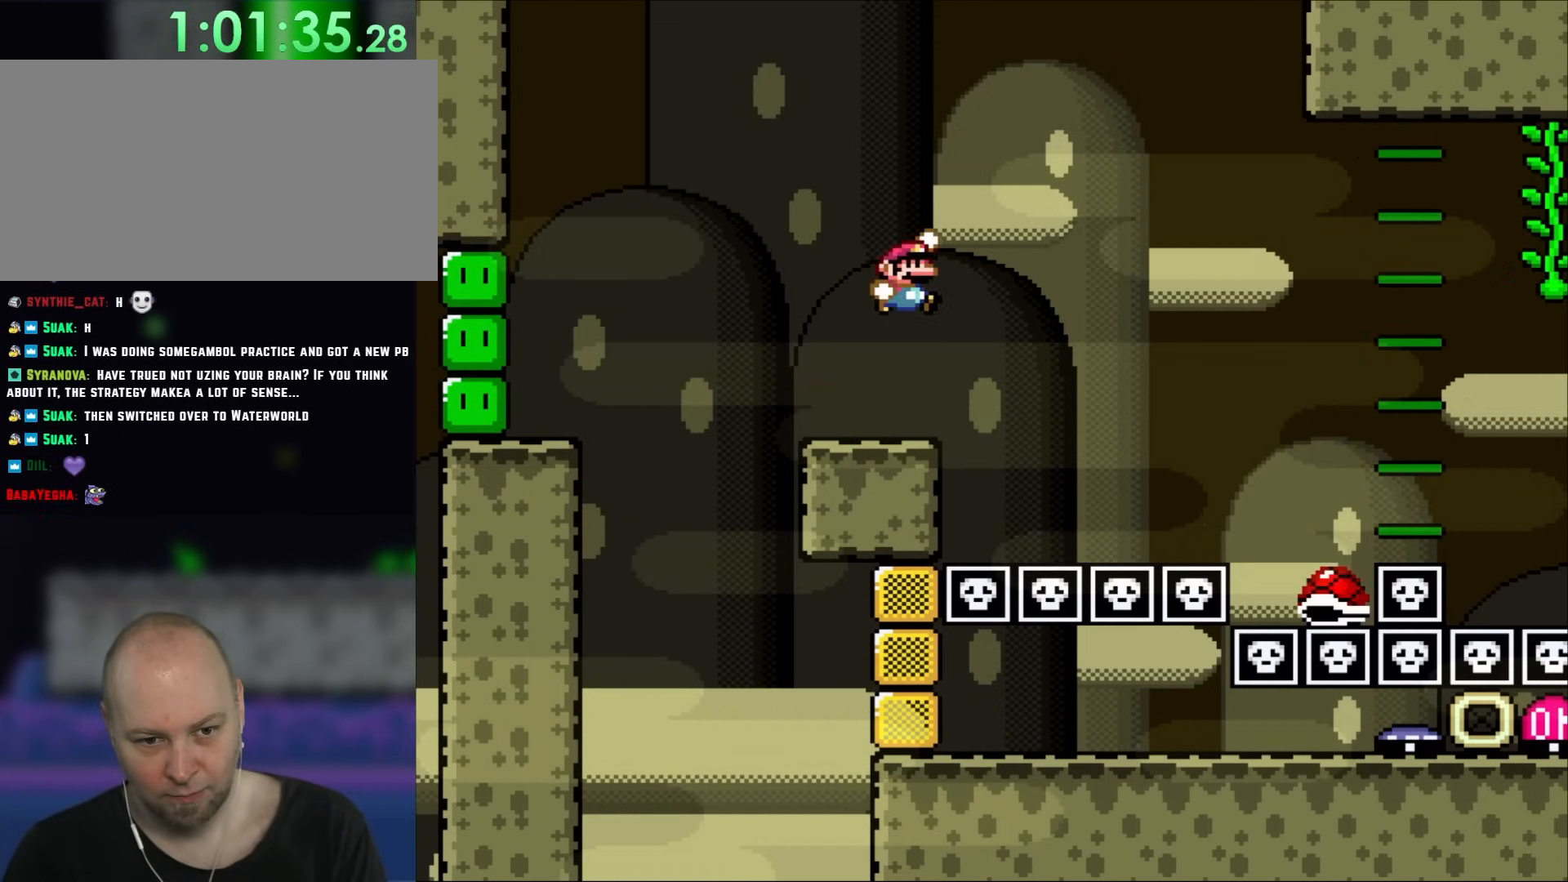
{"buttons": ["B", "Y", "DPAD_RIGHT"], "events": [[83, "B", "up"], [183, "B", "down"]]}
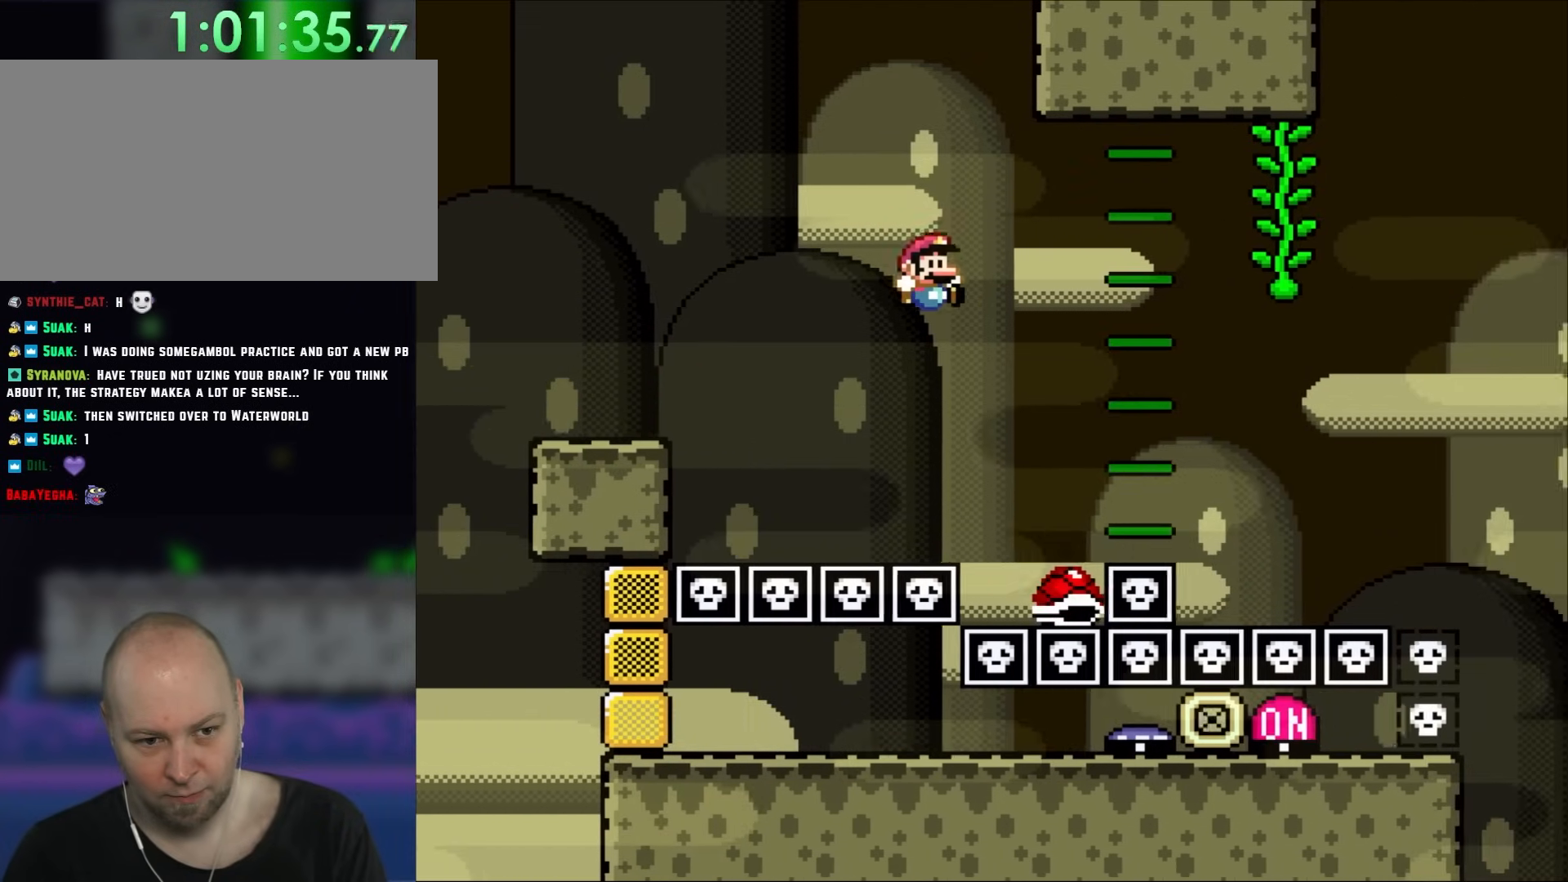
{"buttons": ["B", "Y", "DPAD_RIGHT"], "events": [[183, "DPAD_RIGHT", "up"], [217, "DPAD_LEFT", "down"], [317, "DPAD_LEFT", "up"], [317, "DPAD_UP", "down"], [367, "DPAD_RIGHT", "down"], [367, "DPAD_UP", "up"]]}
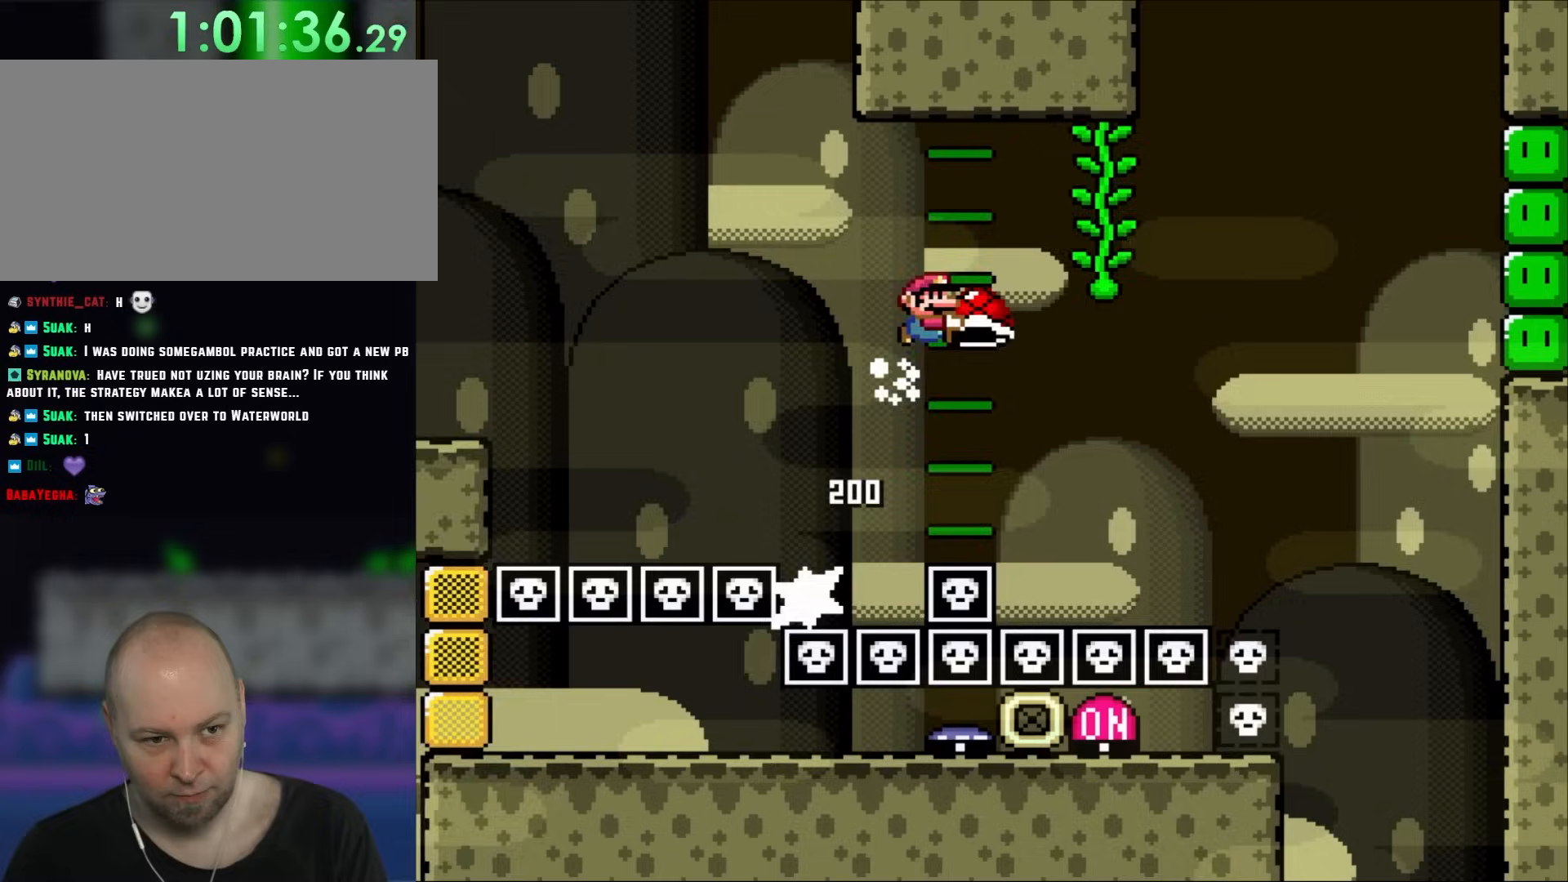
{"buttons": ["DPAD_UP"], "events": [[83, "R1", "down"], [317, "DPAD_UP", "down"], [350, "DPAD_LEFT", "down"], [350, "DPAD_RIGHT", "up"], [383, "R1", "up"], [417, "Y", "up"], [450, "B", "up"], [450, "DPAD_LEFT", "up"]]}
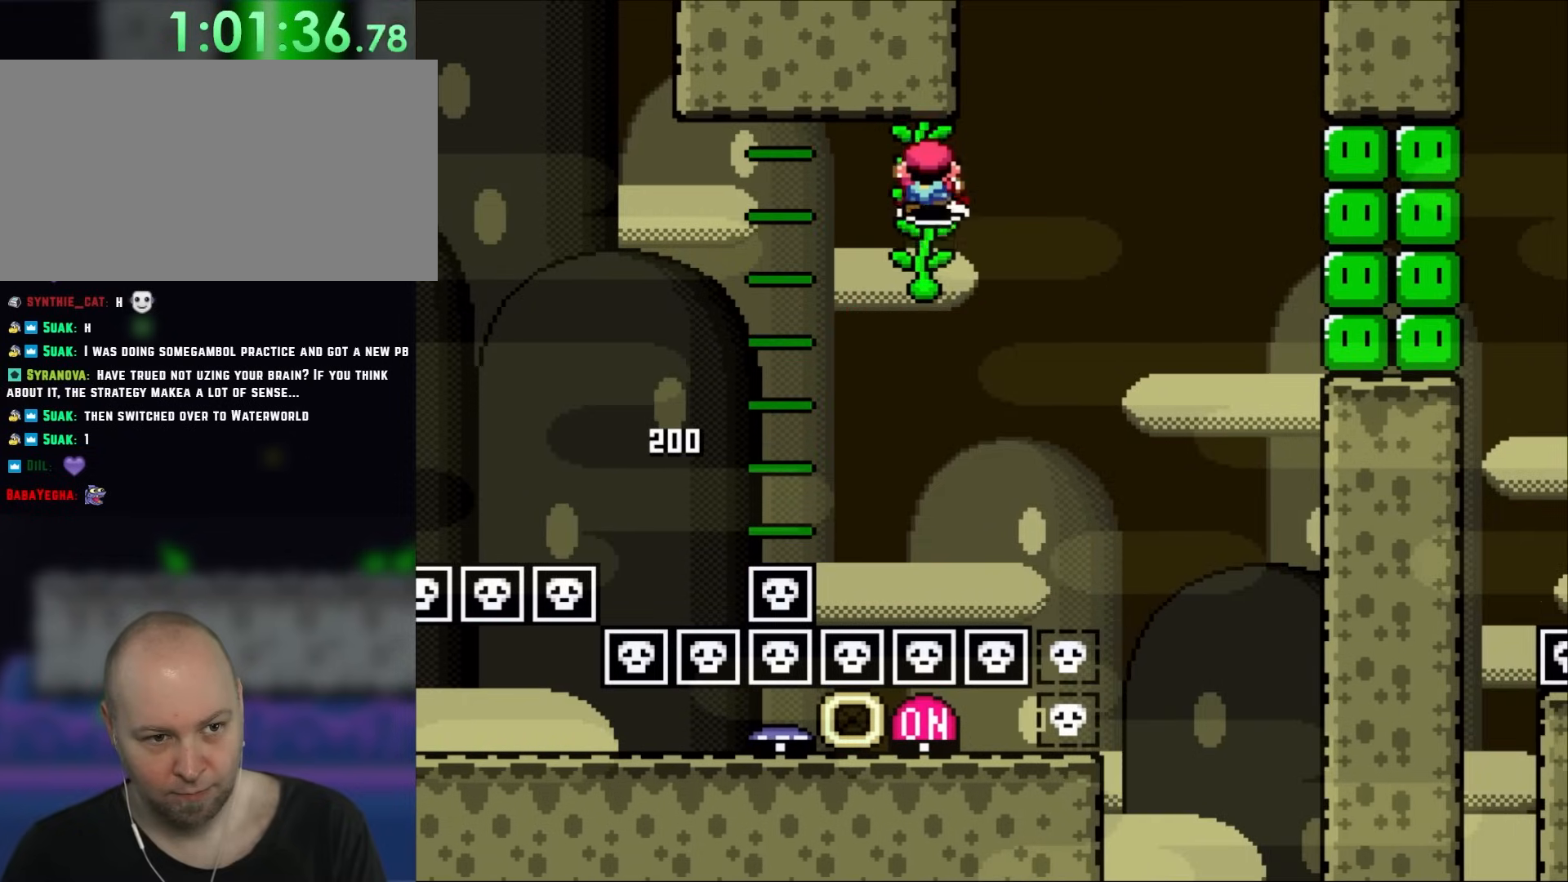
{"buttons": ["Y"], "events": [[83, "Y", "down"], [250, "DPAD_UP", "up"]]}
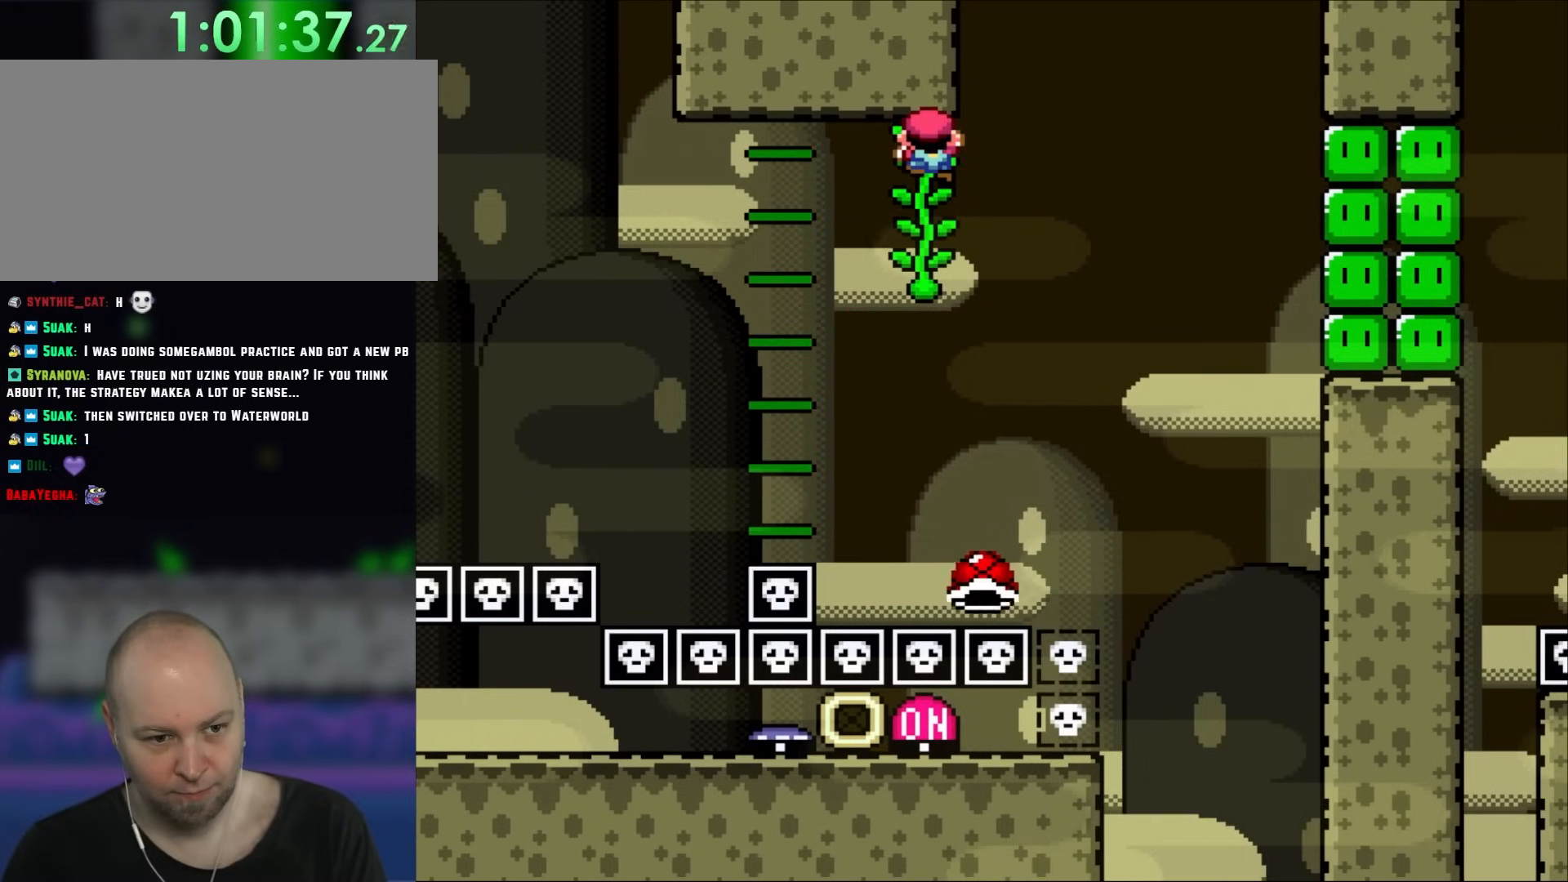
{"buttons": ["Y"], "events": []}
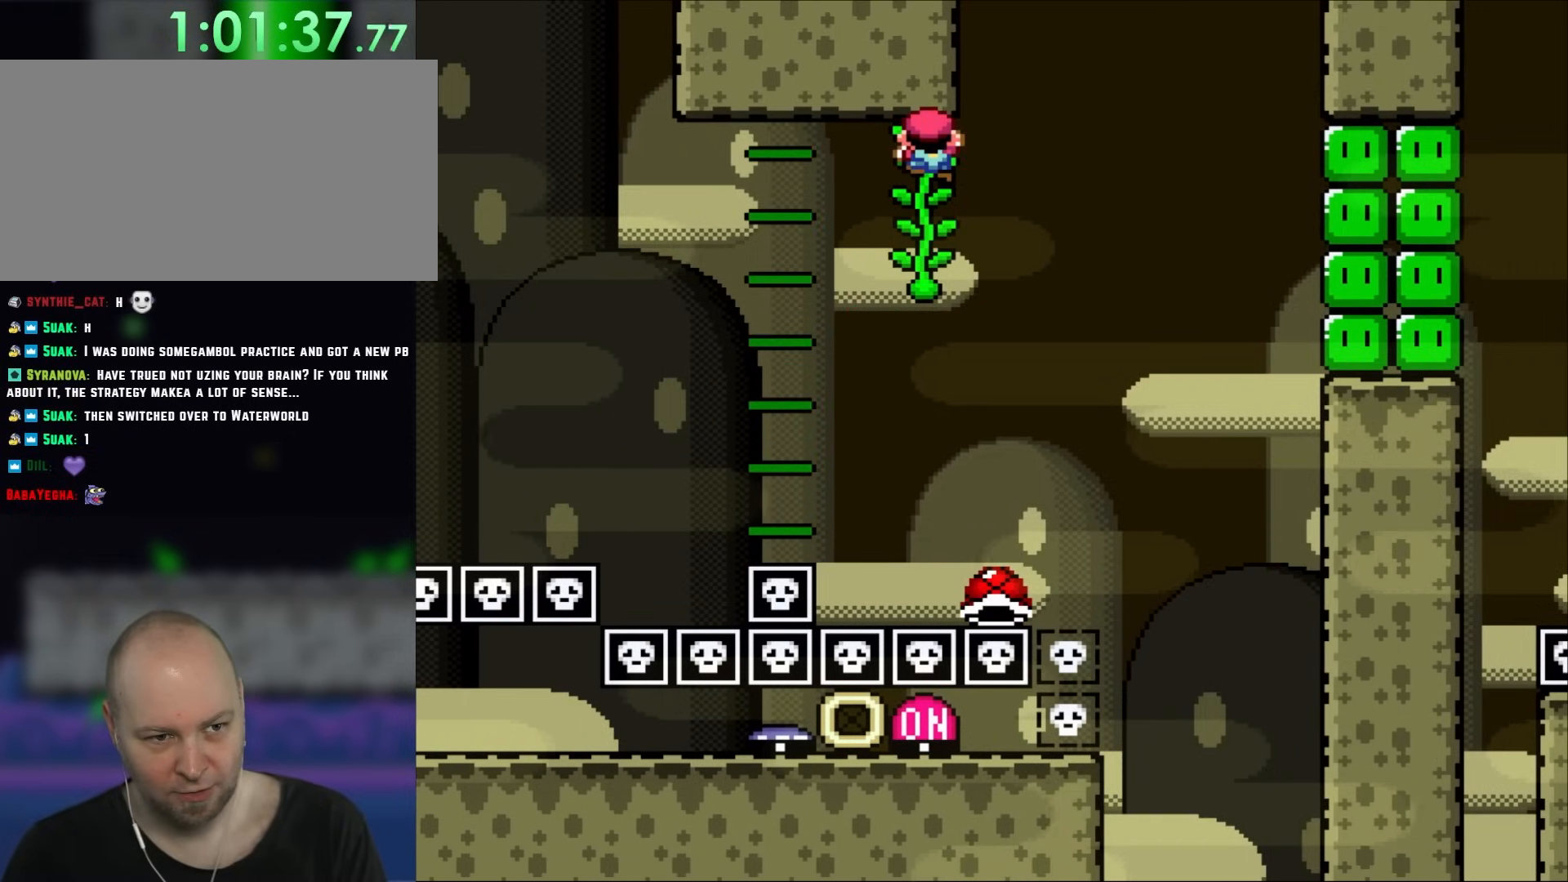
{"buttons": ["Y"], "events": []}
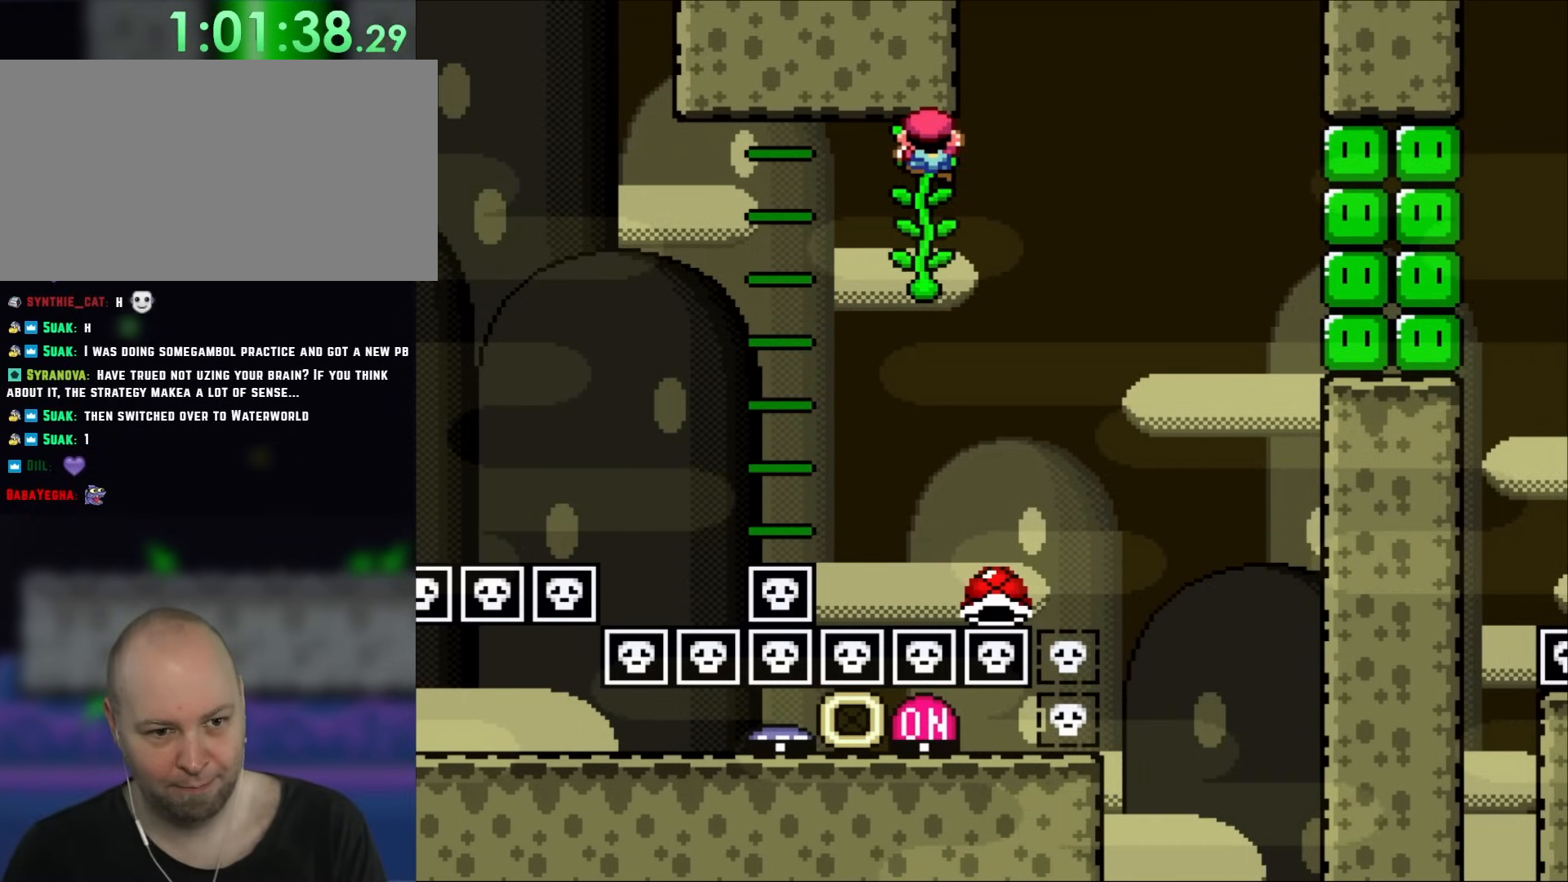
{"buttons": ["Y", "DPAD_DOWN"], "events": [[283, "DPAD_DOWN", "down"]]}
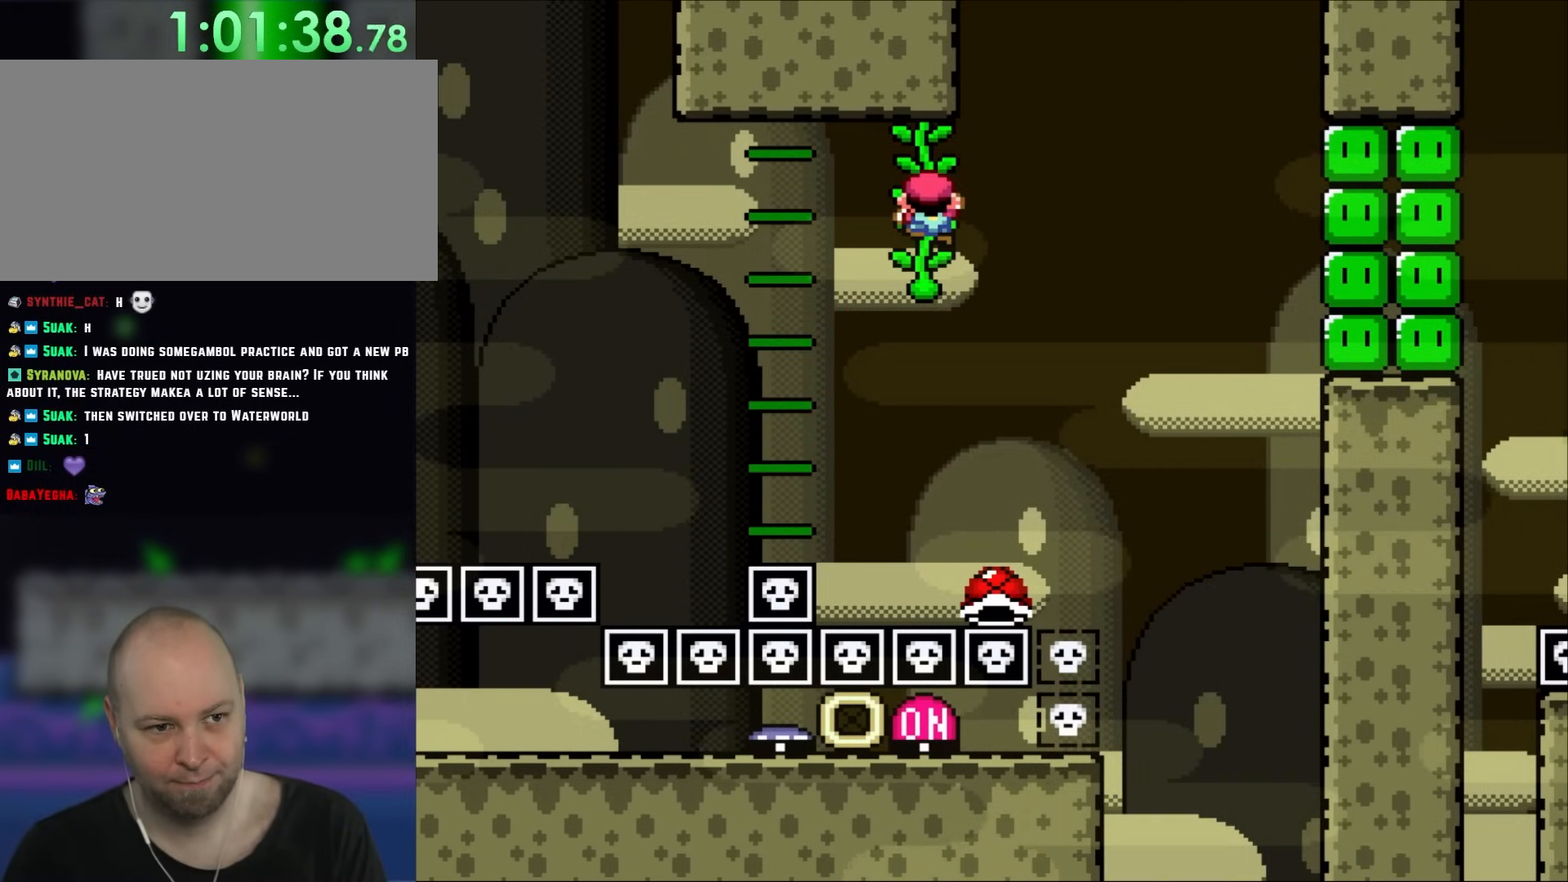
{"buttons": ["Y"], "events": [[50, "DPAD_DOWN", "up"]]}
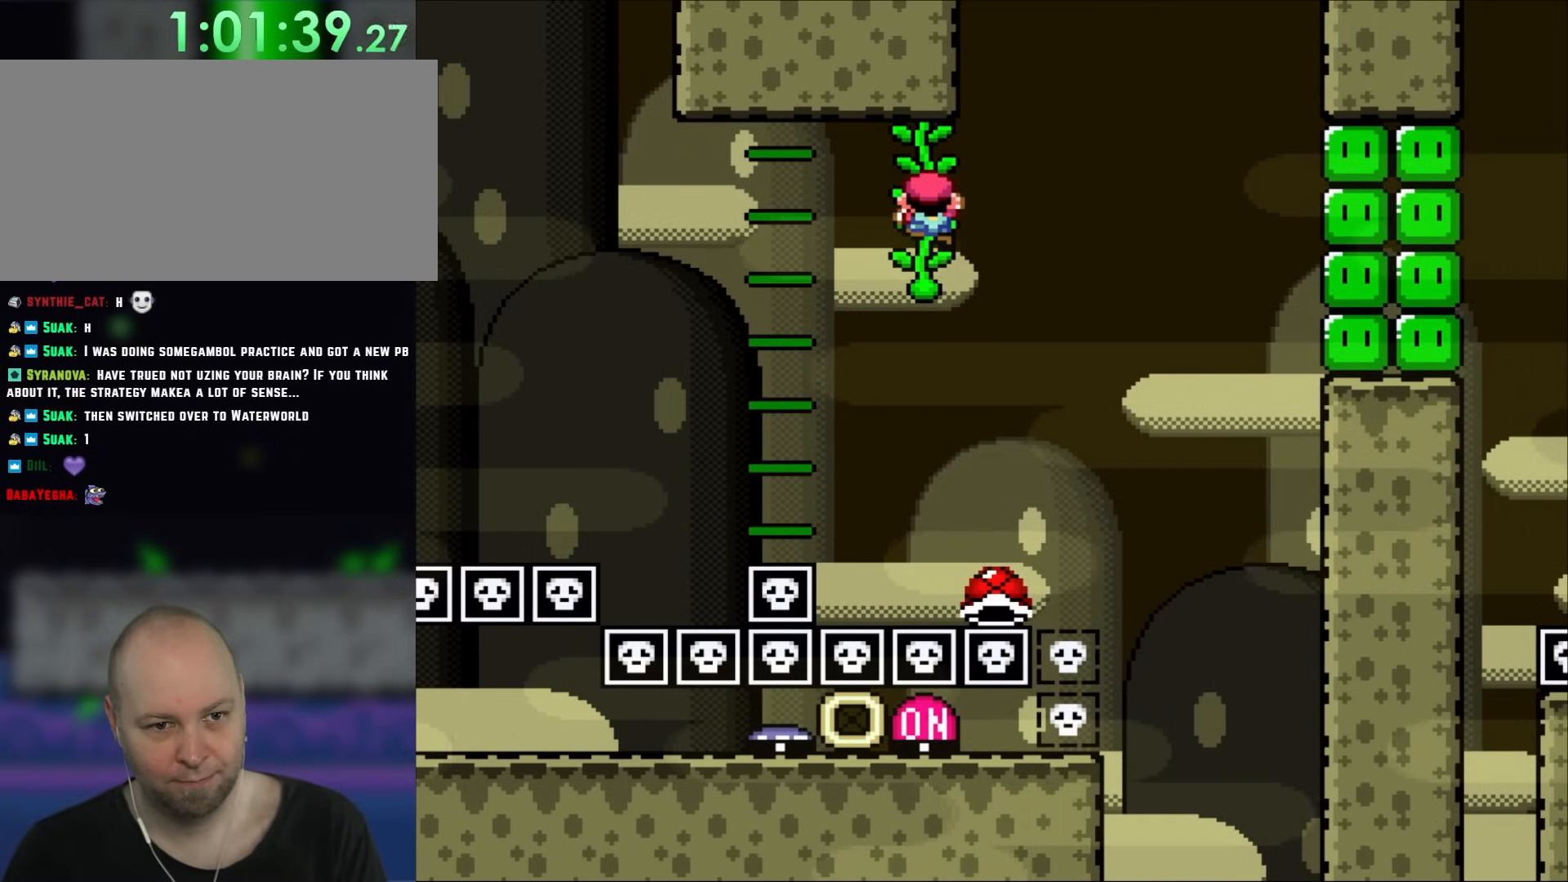
{"buttons": ["Y", "R1"], "events": [[383, "R1", "down"]]}
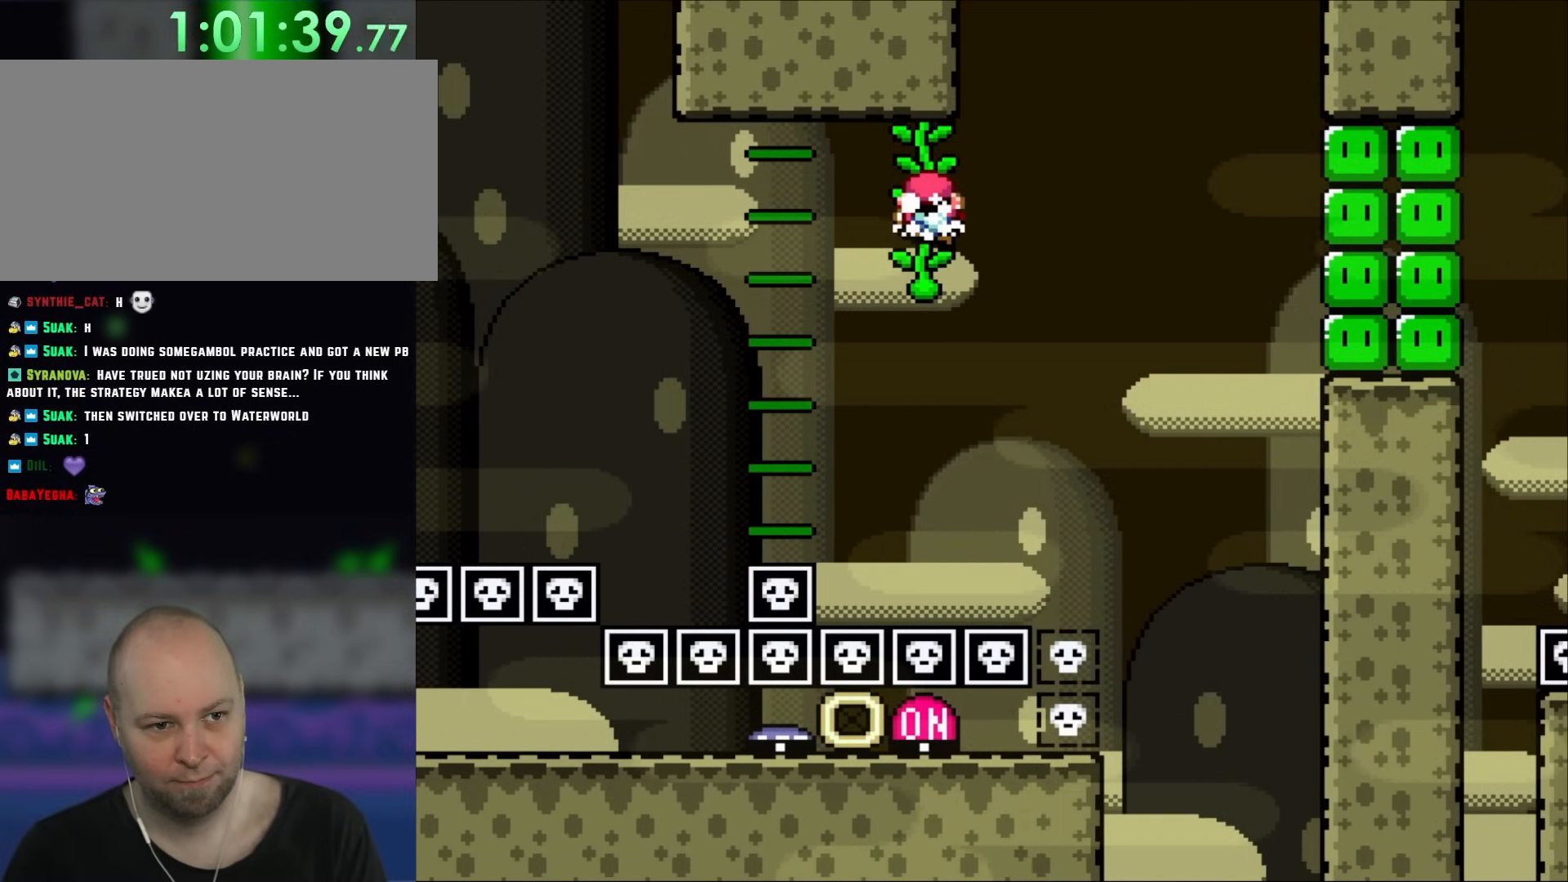
{"buttons": ["Y", "DPAD_DOWN"], "events": [[83, "R1", "up"], [417, "DPAD_DOWN", "down"]]}
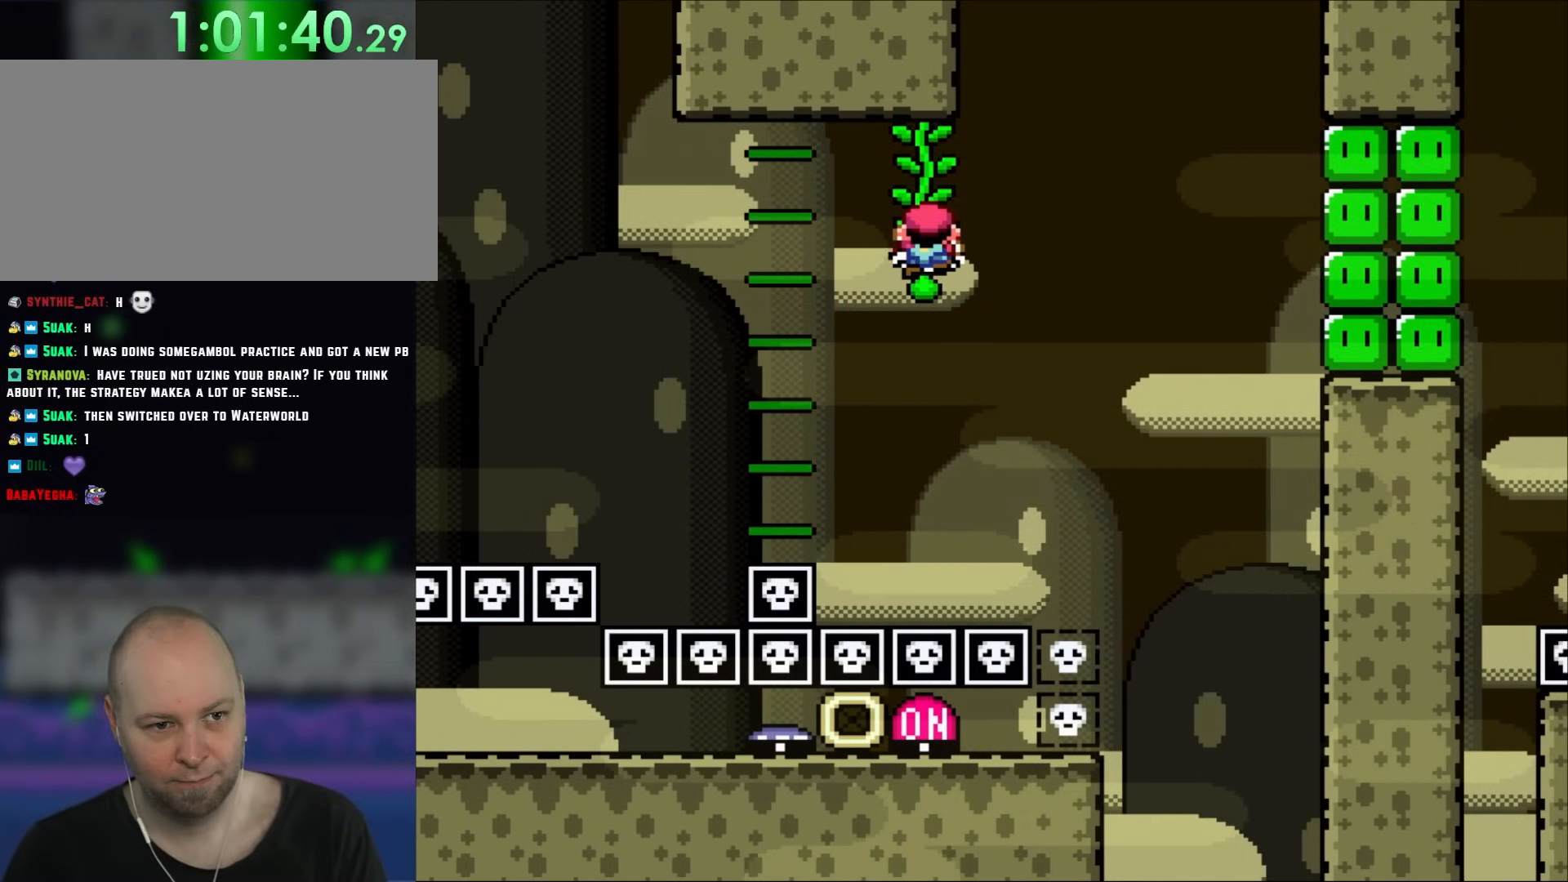
{"buttons": ["Y"], "events": [[50, "DPAD_DOWN", "up"]]}
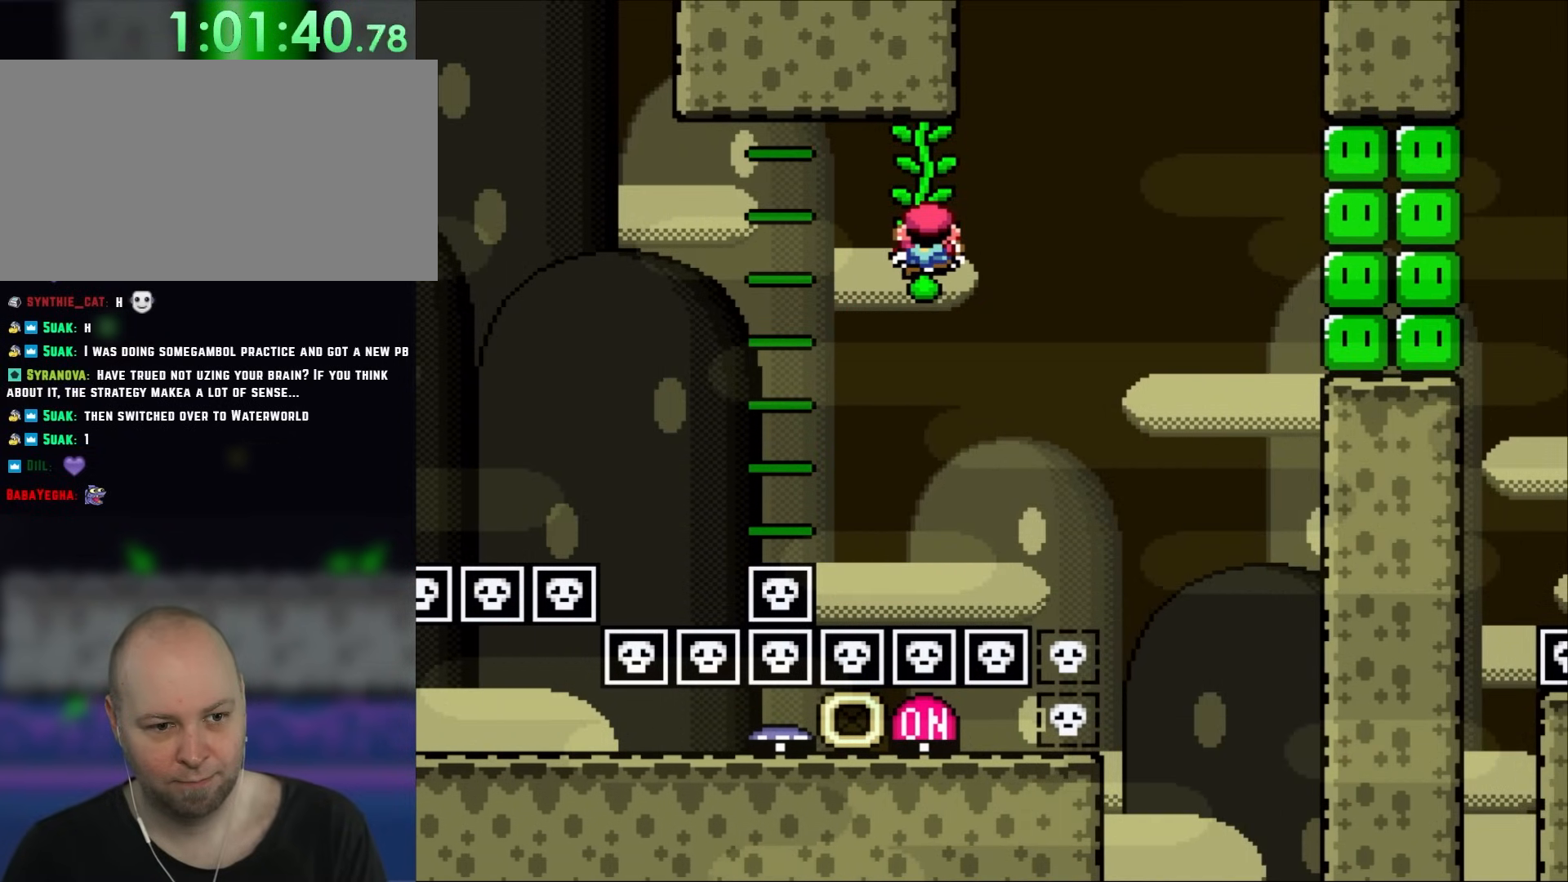
{"buttons": ["Y"], "events": [[150, "DPAD_LEFT", "down"], [217, "DPAD_LEFT", "up"]]}
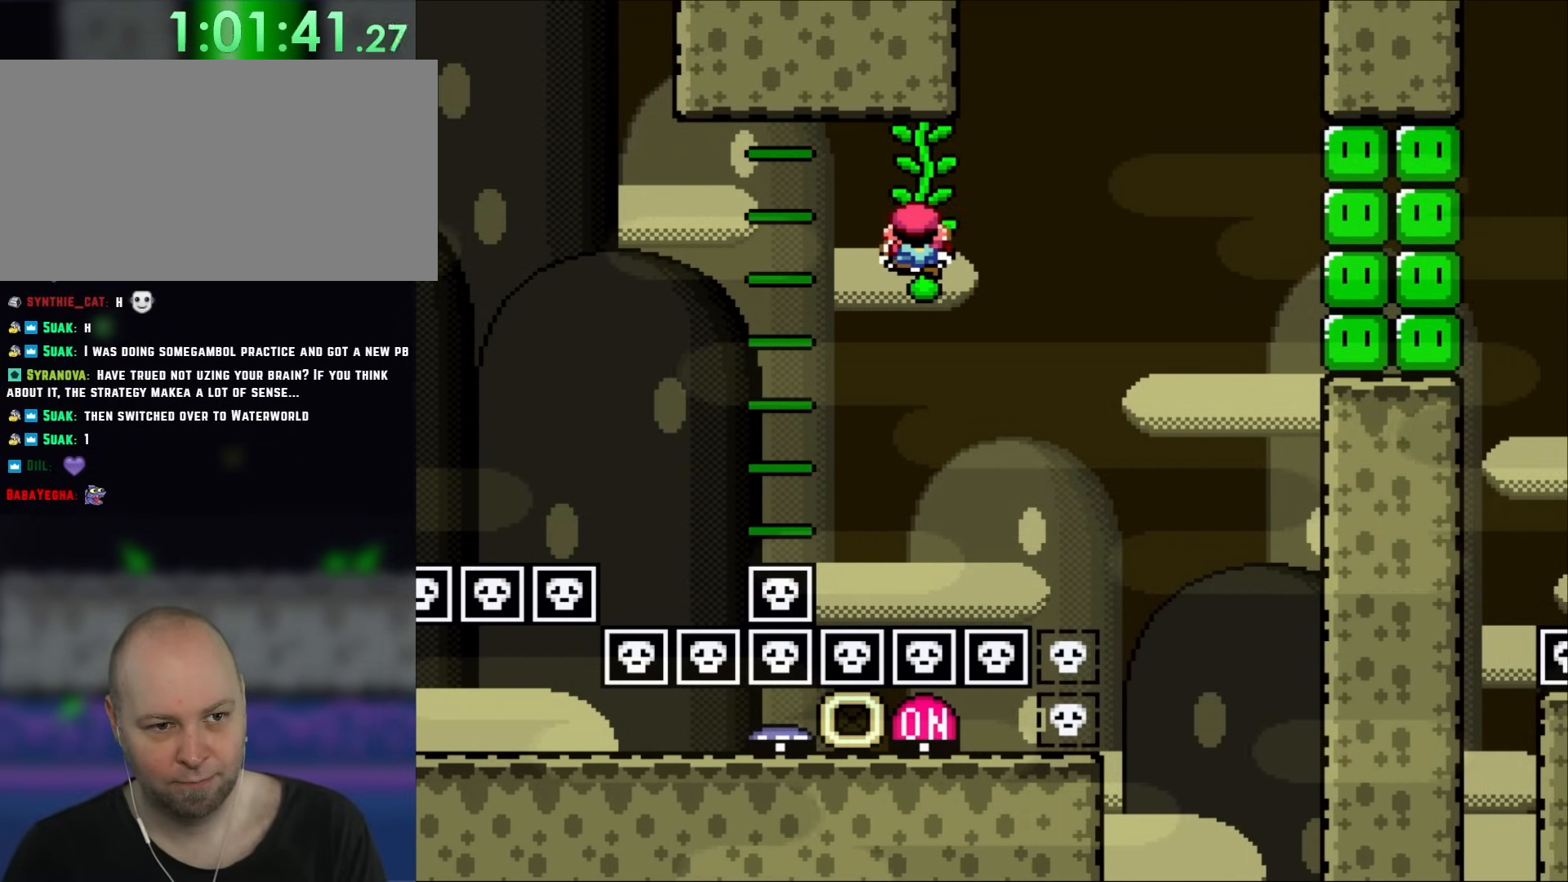
{"buttons": ["Y"], "events": [[183, "DPAD_RIGHT", "down"], [217, "DPAD_RIGHT", "up"]]}
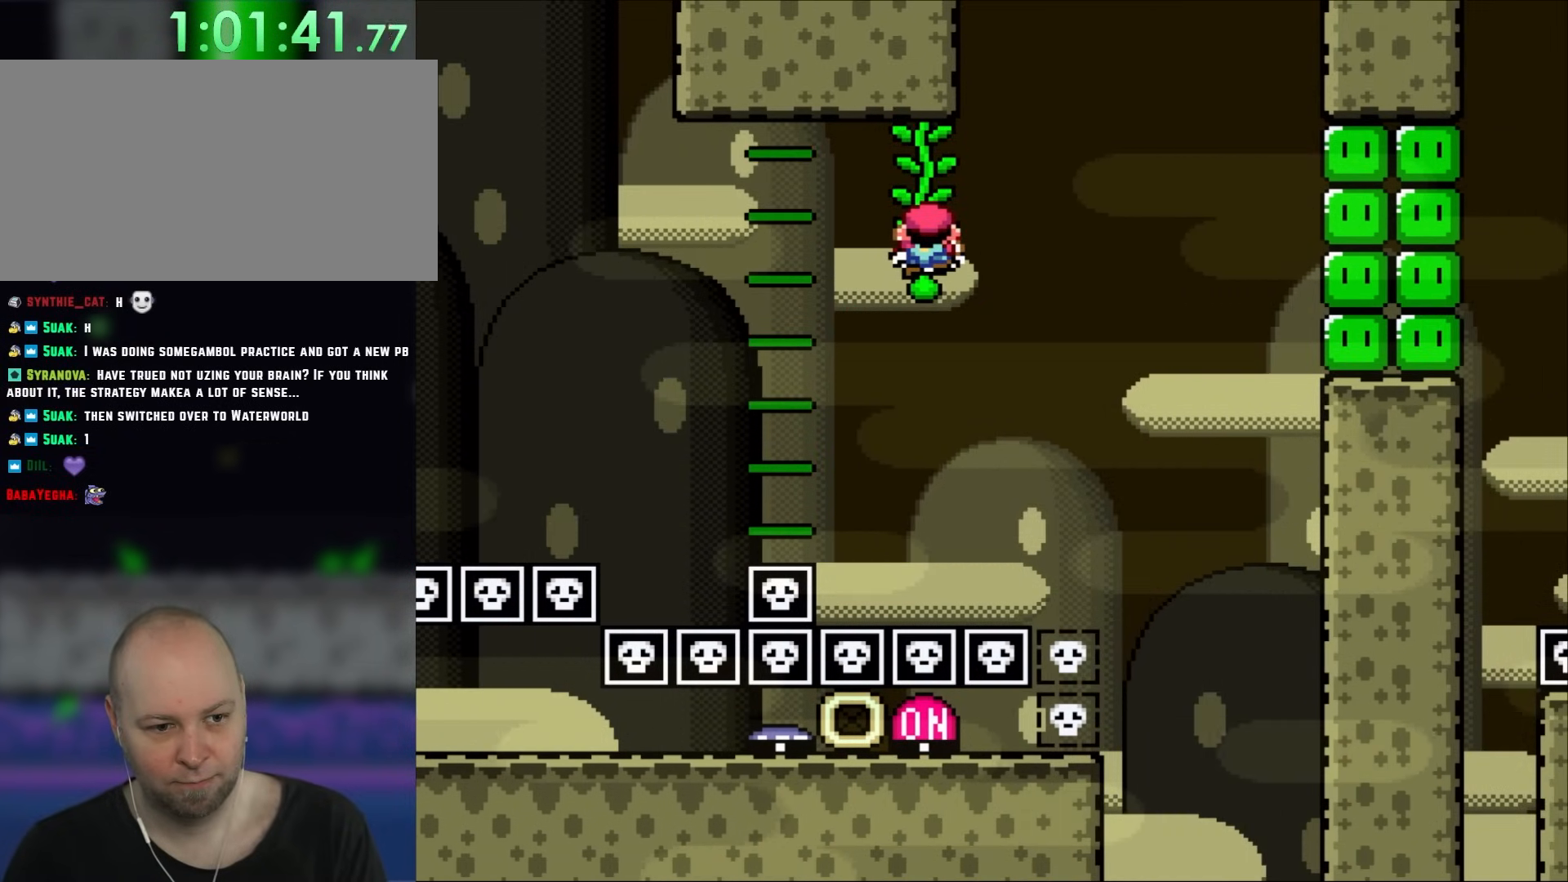
{"buttons": ["Y"], "events": []}
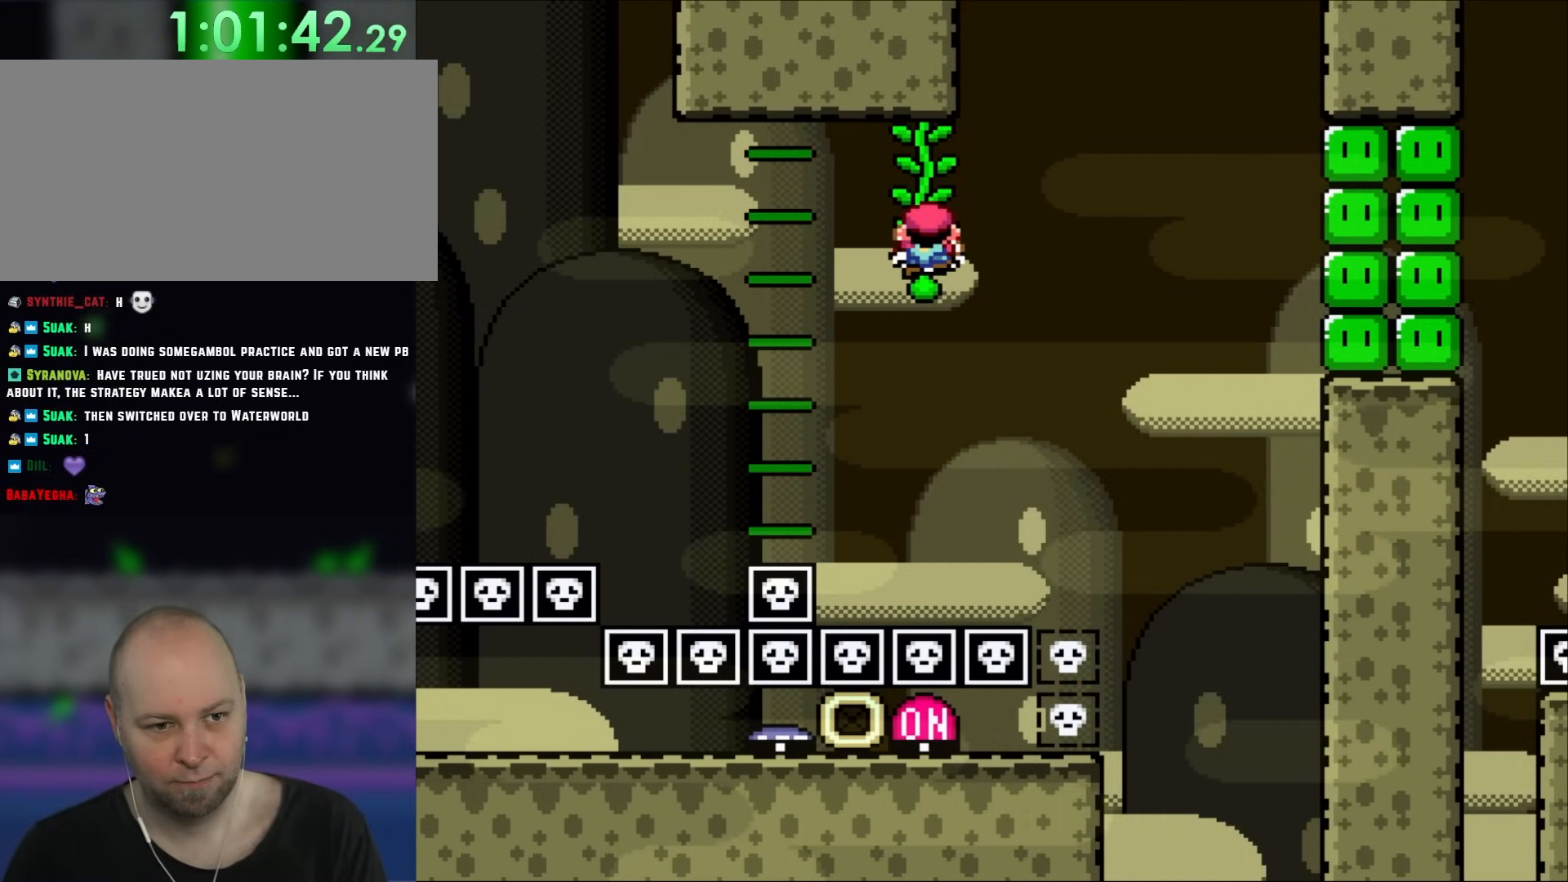
{"buttons": ["Y"], "events": []}
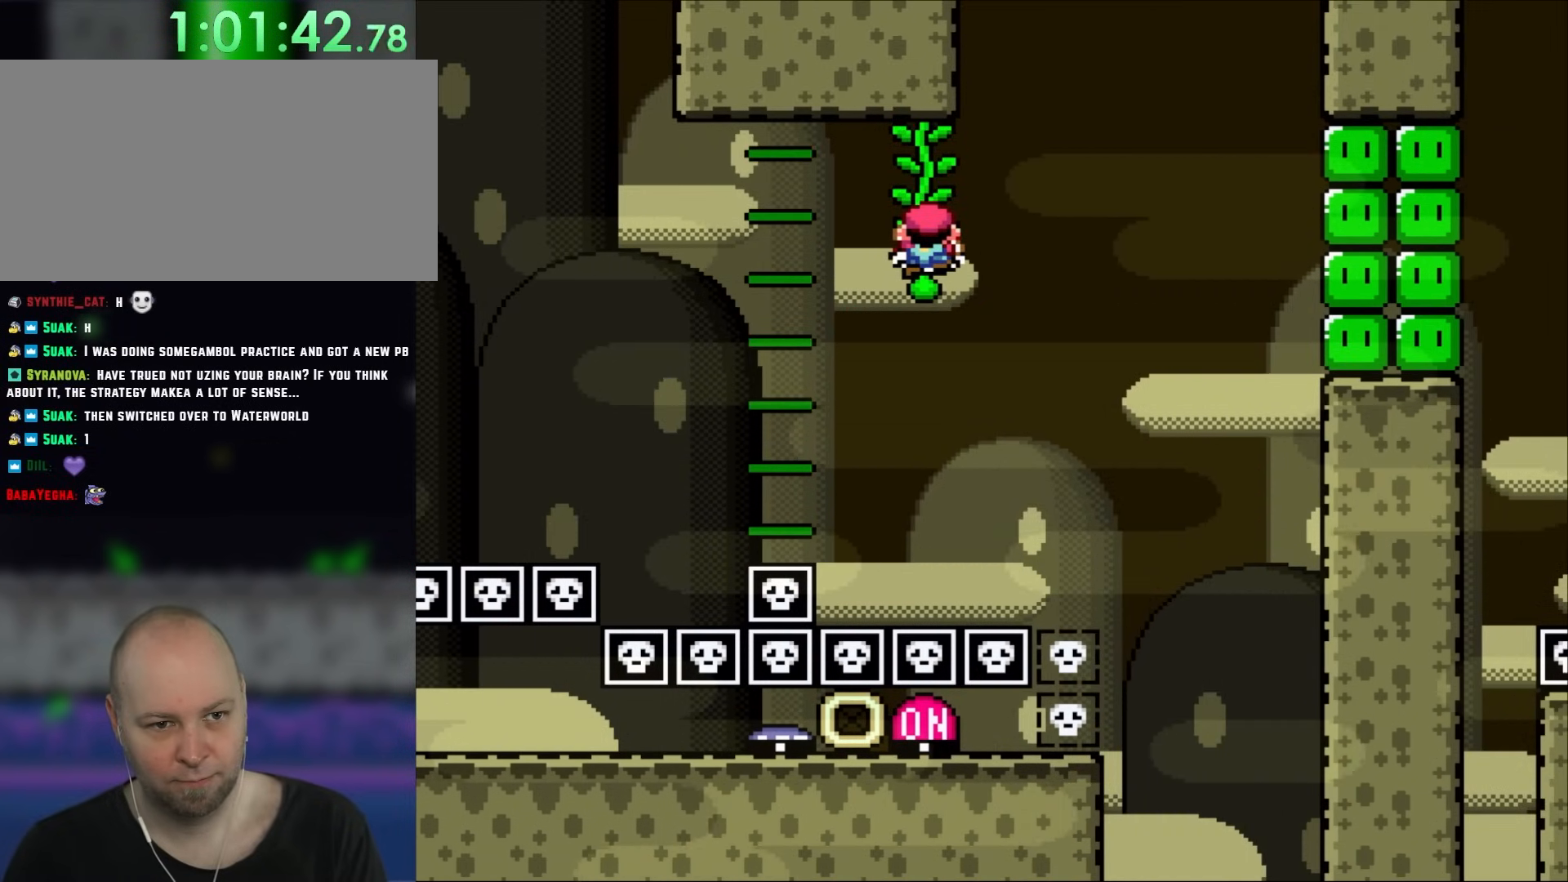
{"buttons": ["Y"], "events": []}
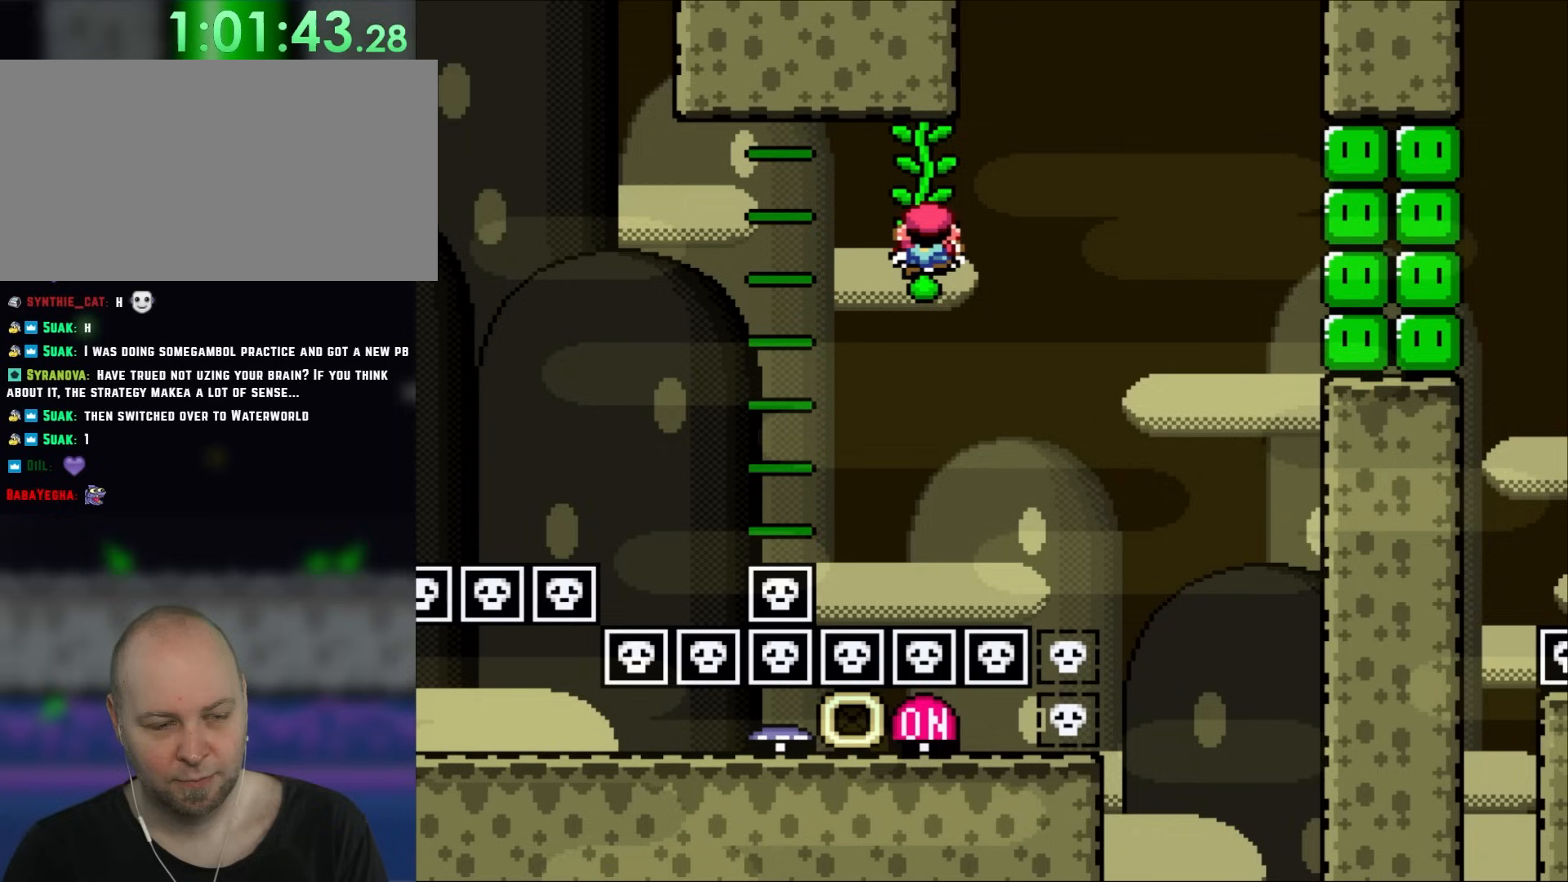
{"buttons": ["Y"], "events": []}
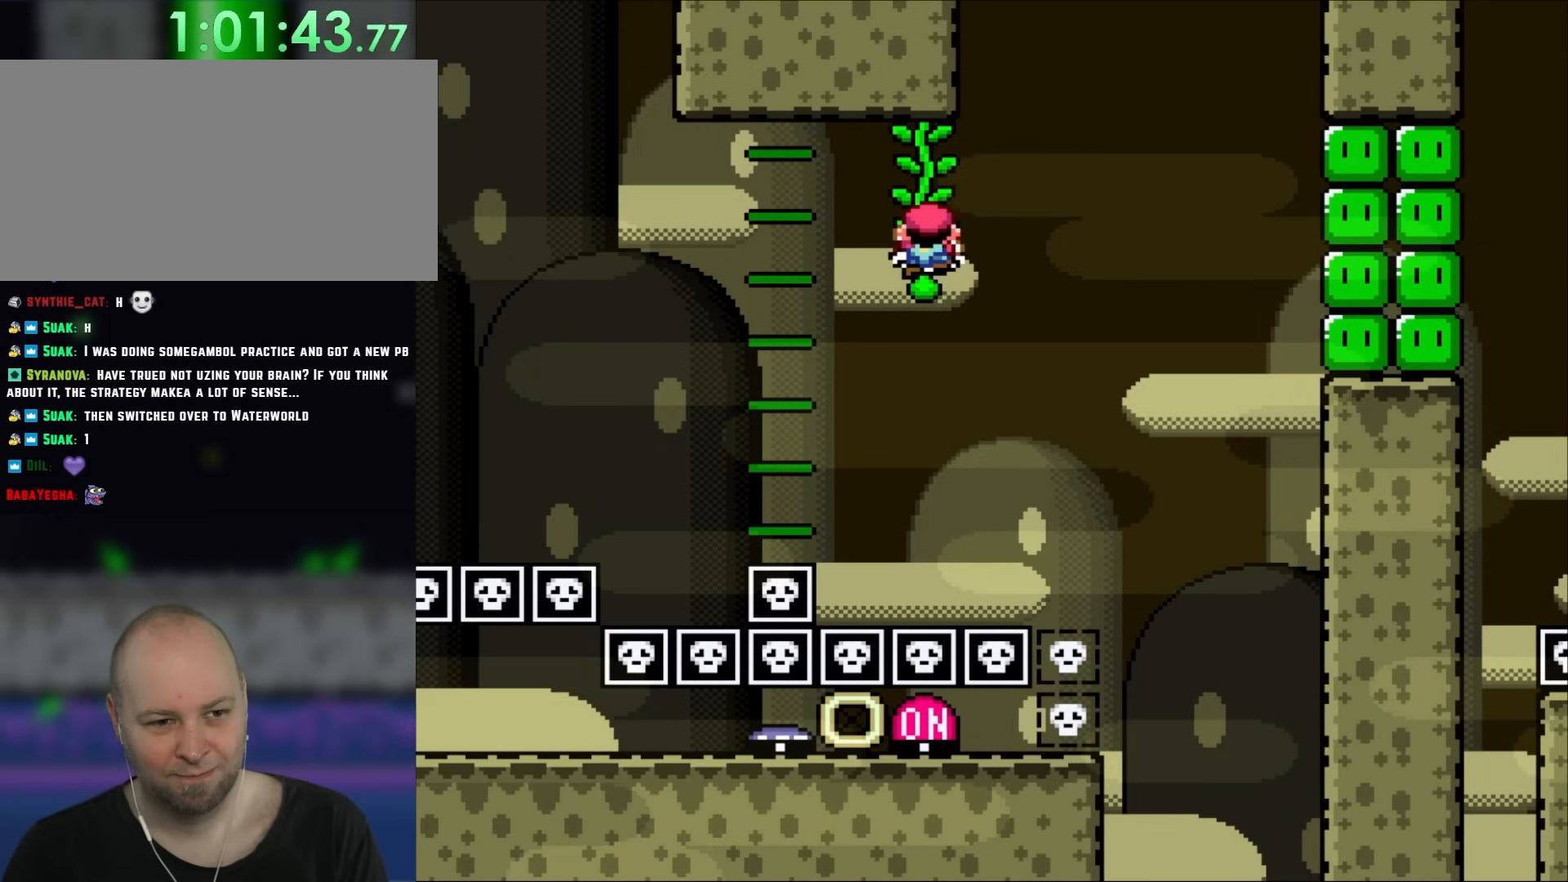
{"buttons": ["Y"], "events": []}
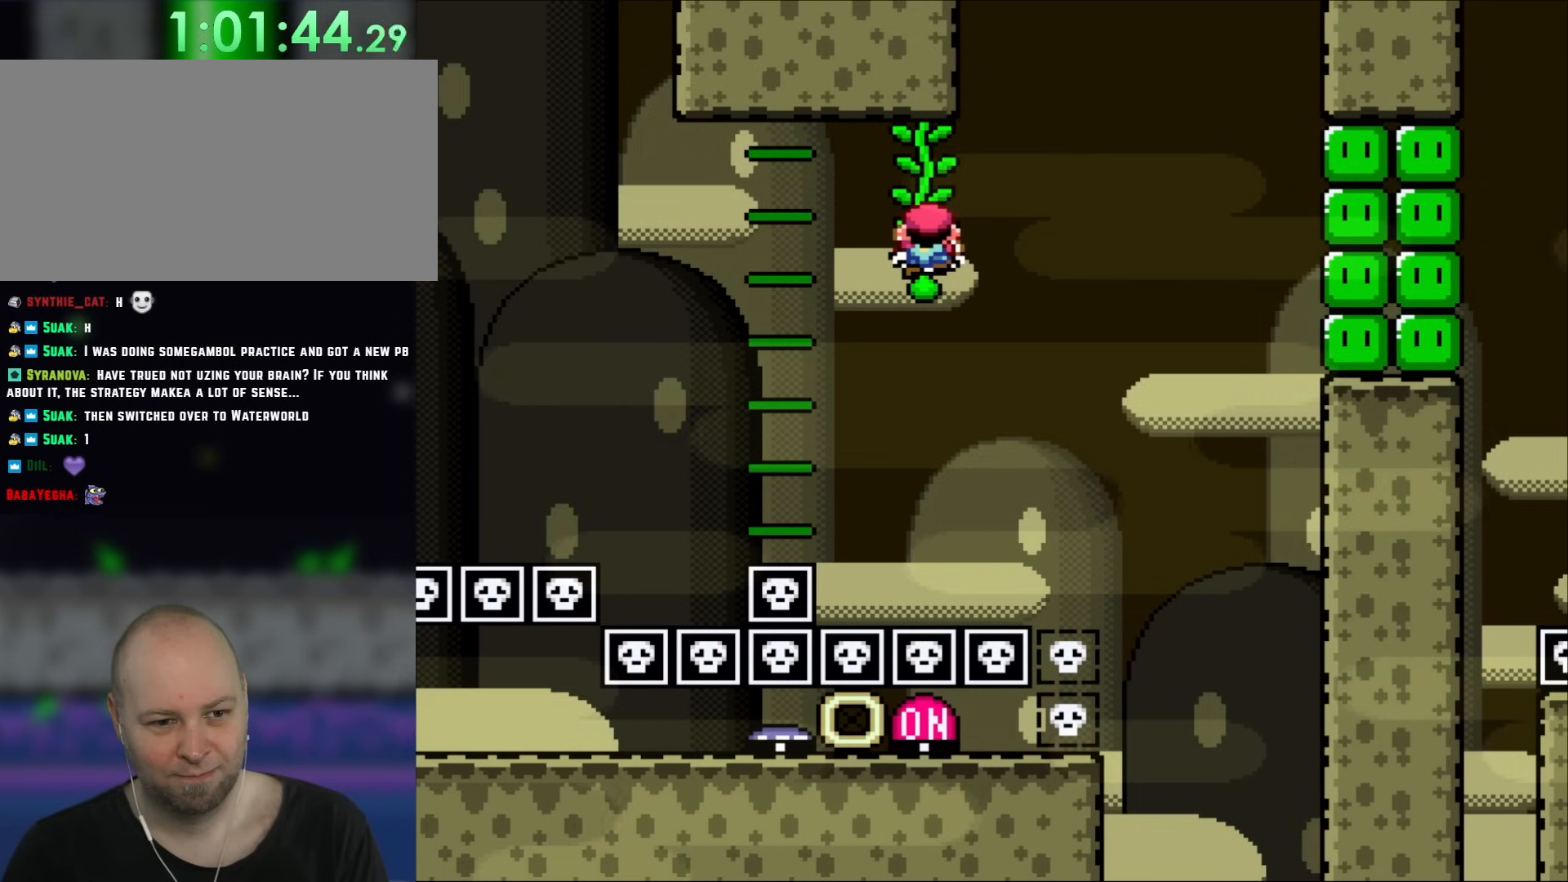
{"buttons": ["Y"], "events": []}